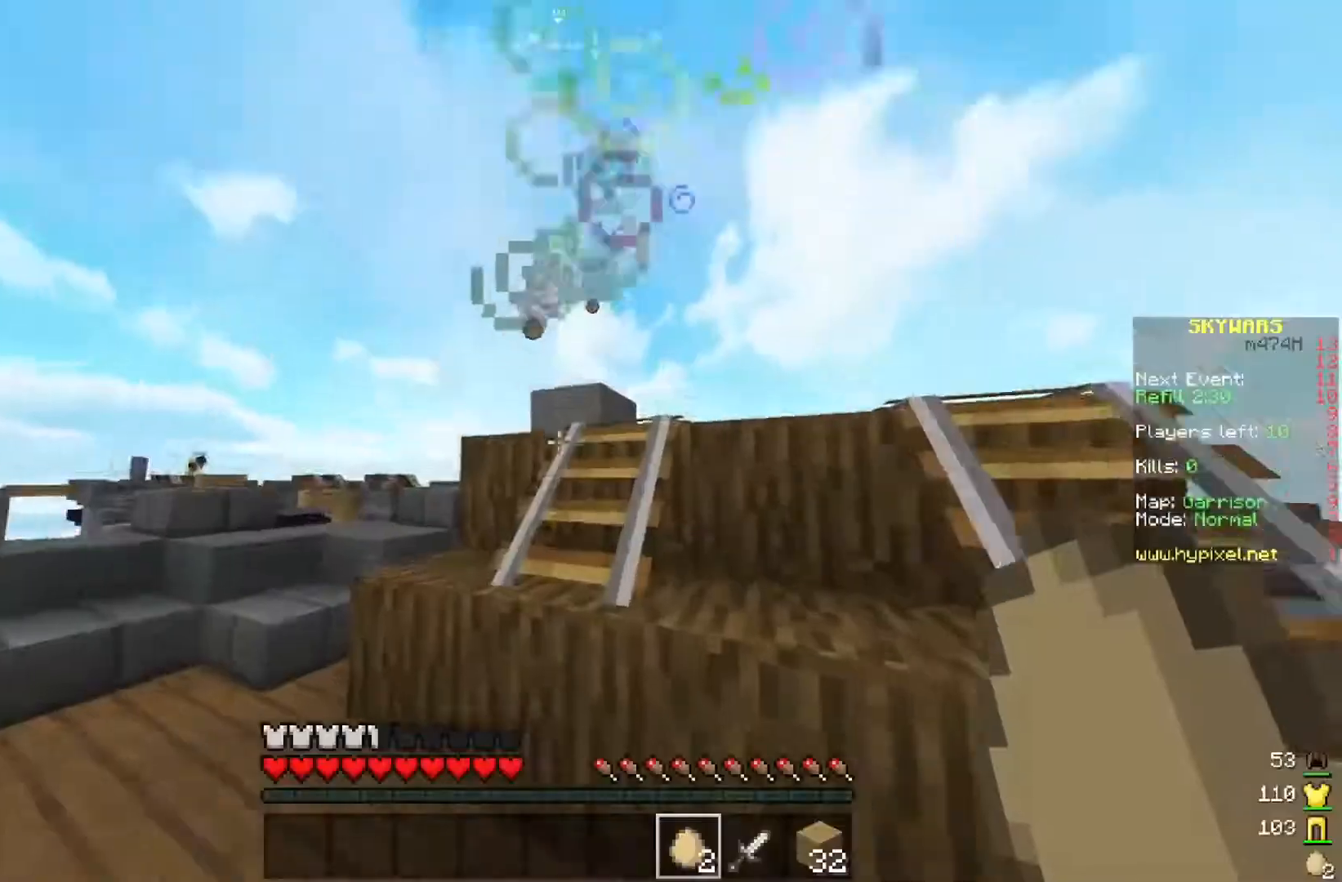
Gameplay with keyboard and mouse; each line is a JSON object with the keys and mouse buttons held at the frame after it. "events" lists presses ("down") and releases ("up") of "a", "d", "s", "space", "w", "mouse_left" and "mouse_right" between this image and that frame as [ms after this image, input, new state], when the widget could be followed in between. "mouse_left", "mouse_right" = the "left", "right" buttons of the "mouse" list. No other keys are recorded. Fast repeated clicks can show as one long hold. Mouse movement is not recorded.
{"keys": [], "mouse": [], "events": []}
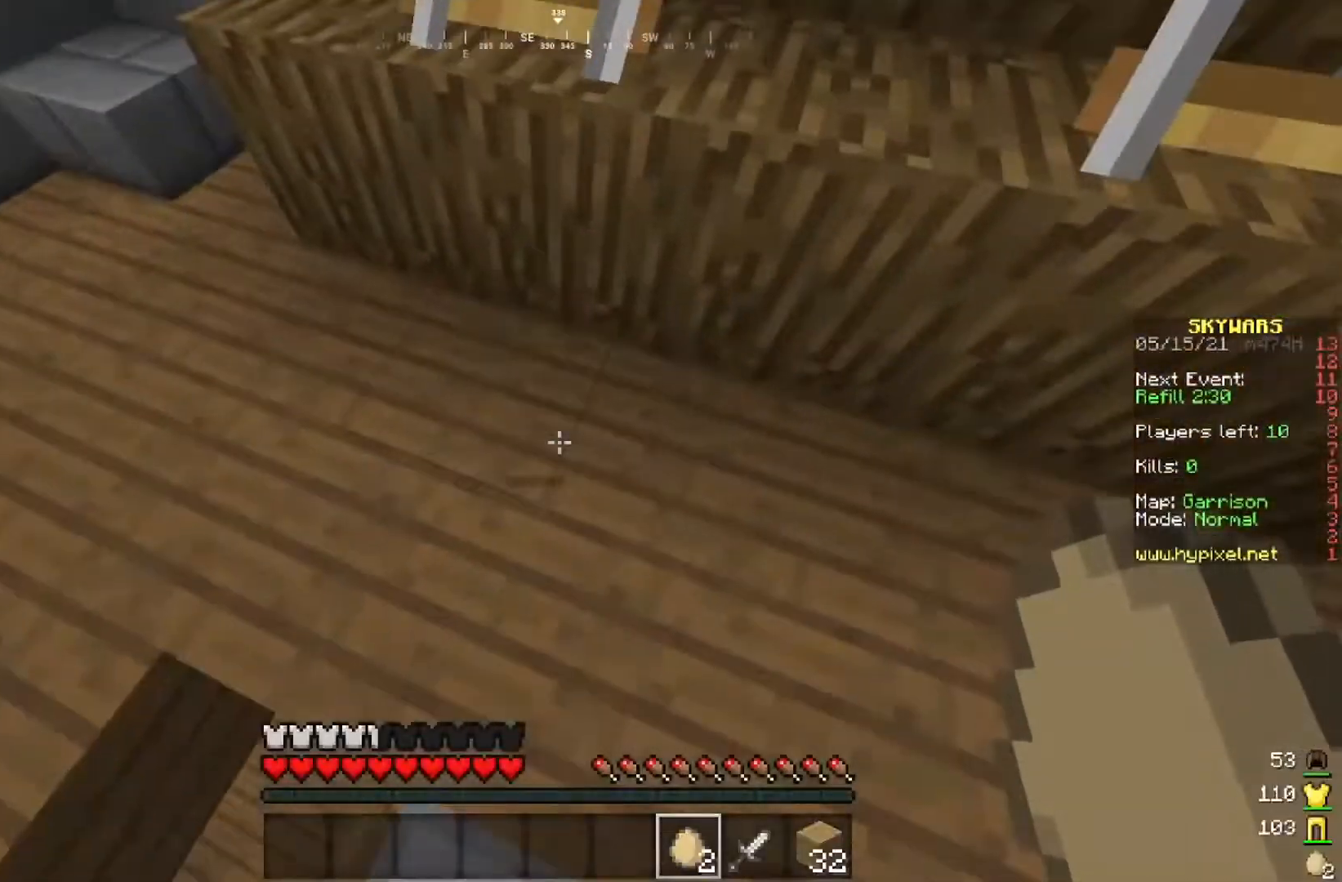
{"keys": [], "mouse": [], "events": []}
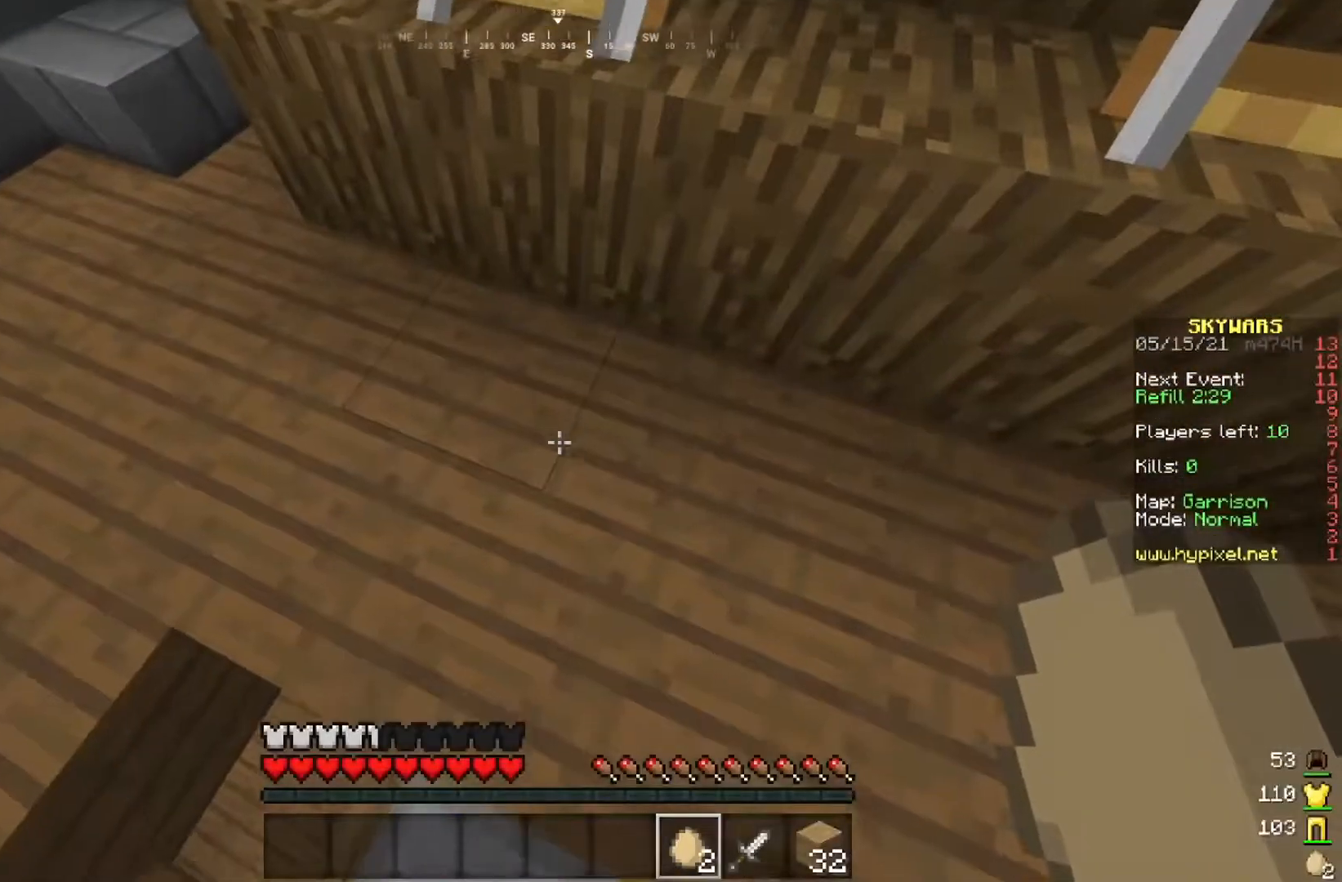
{"keys": [], "mouse": [], "events": [[234, "s", "down"], [434, "s", "up"]]}
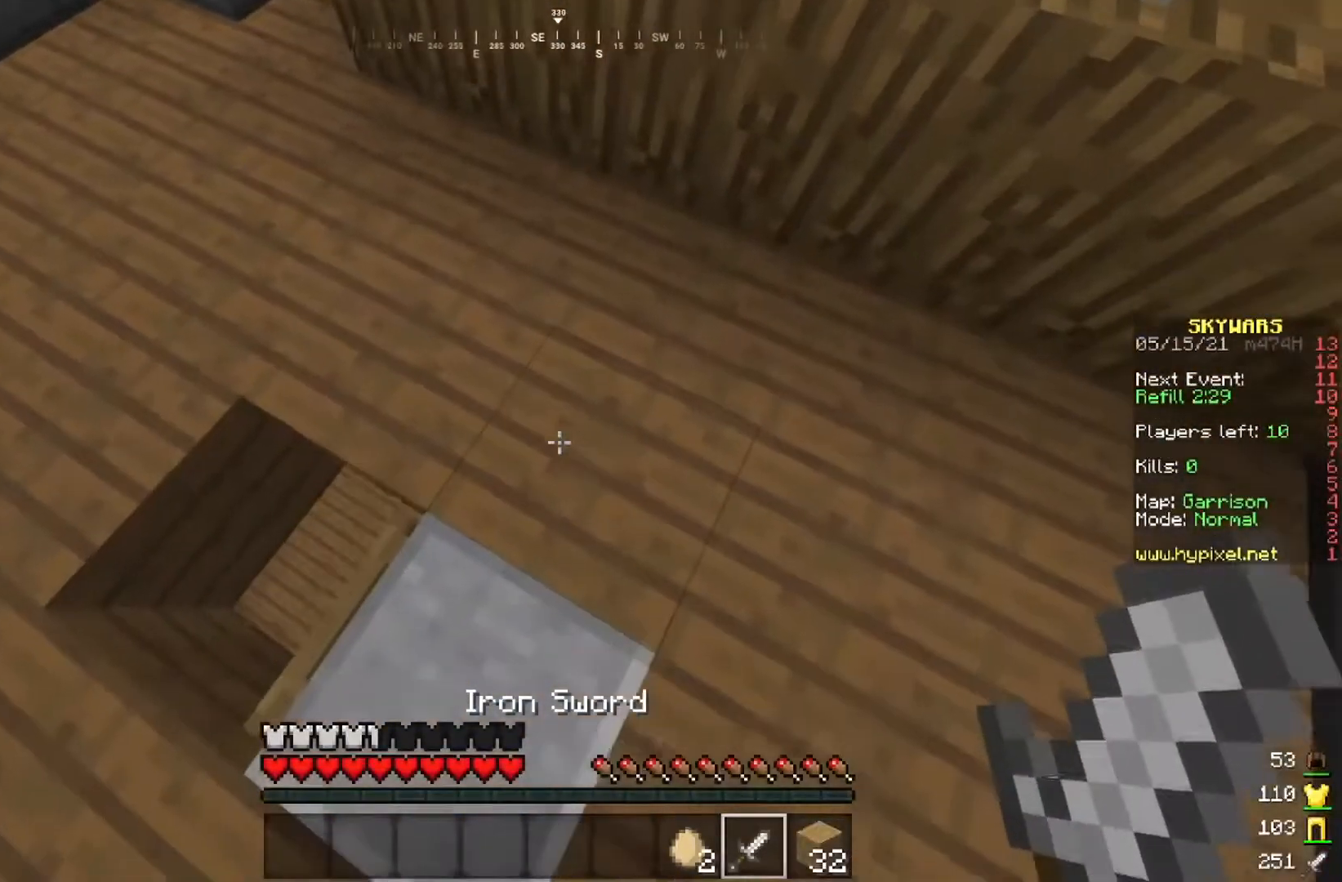
{"keys": [], "mouse": [], "events": [[150, "a", "down"], [467, "a", "up"]]}
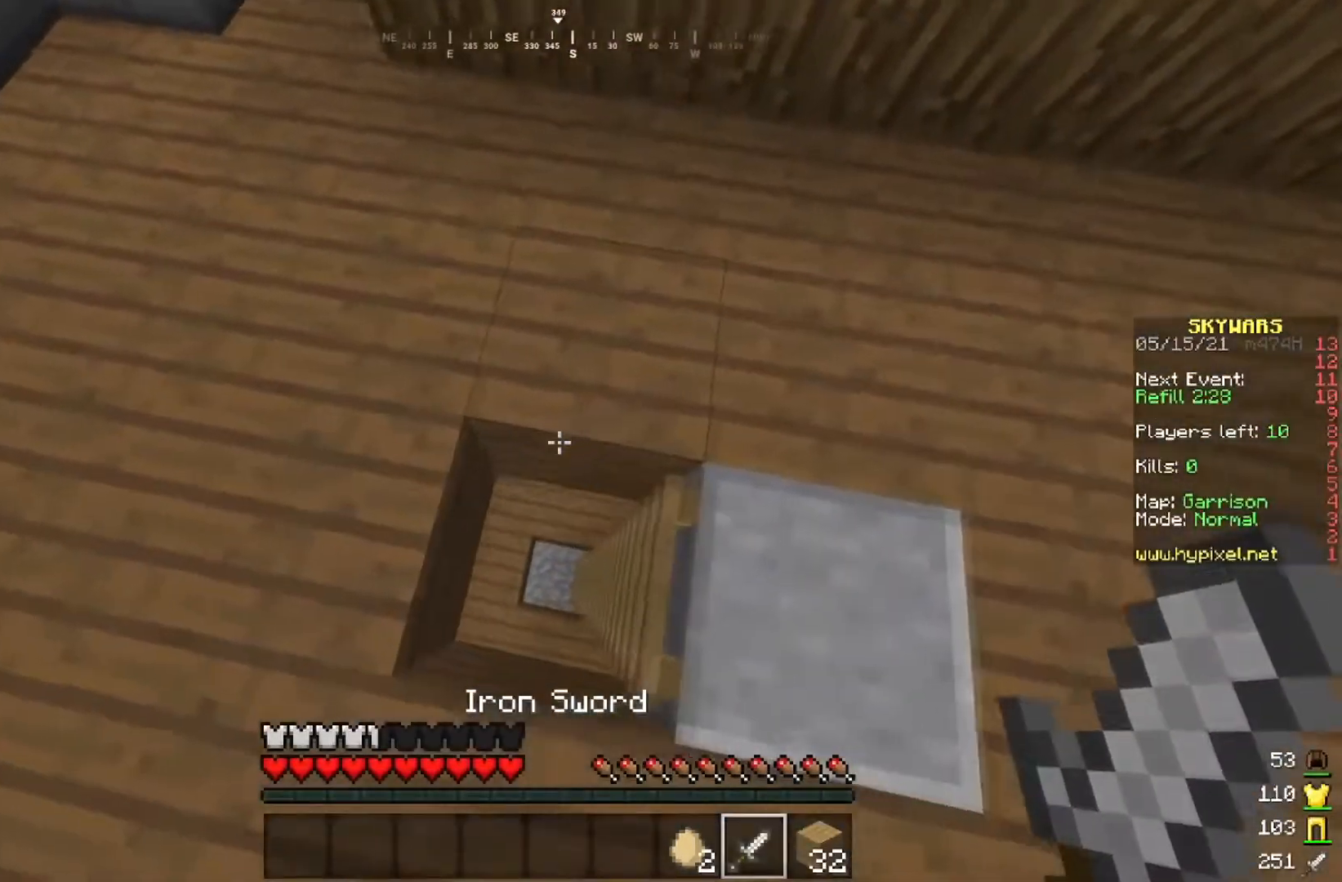
{"keys": [], "mouse": [], "events": [[250, "d", "down"], [367, "d", "up"]]}
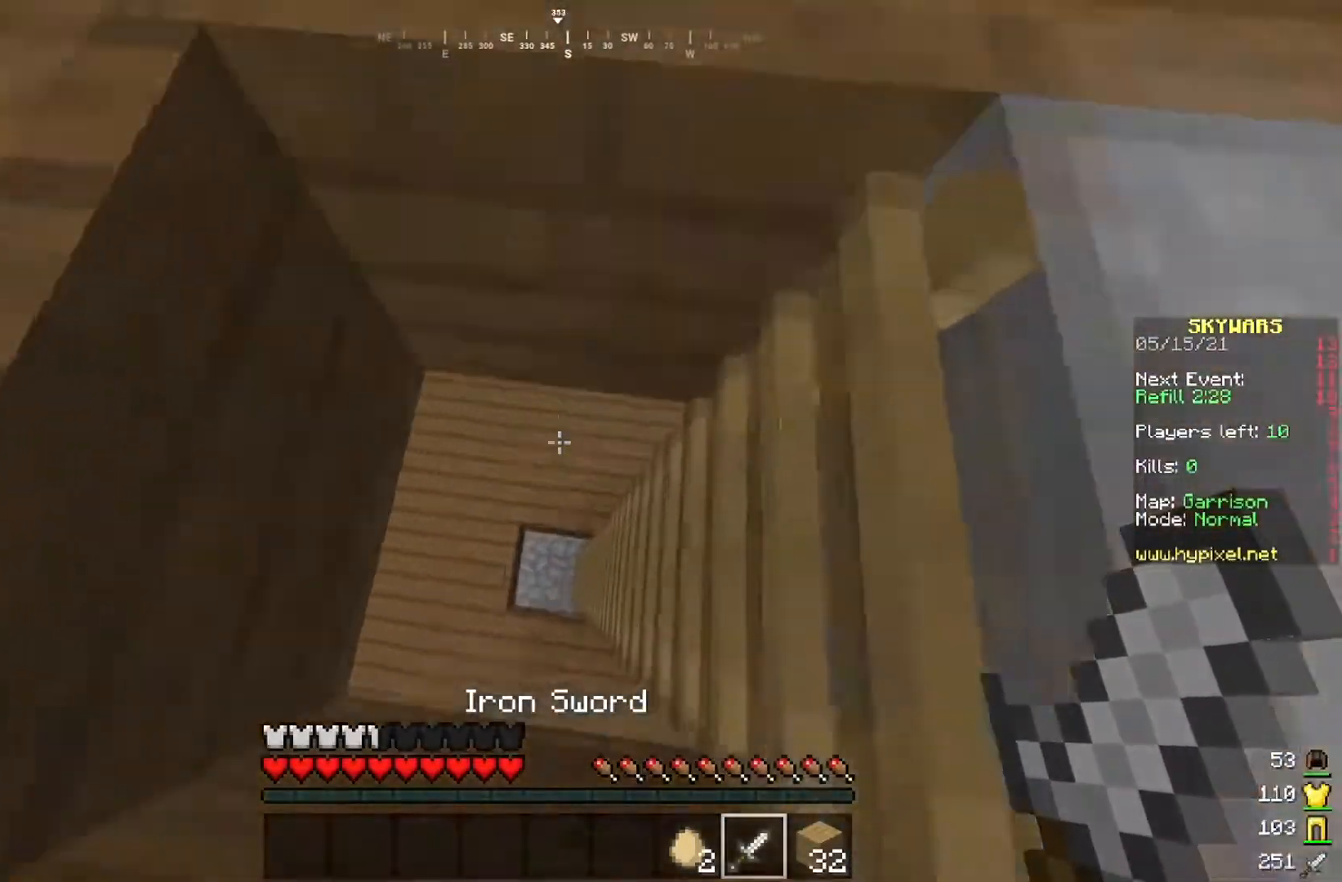
{"keys": [], "mouse": [], "events": []}
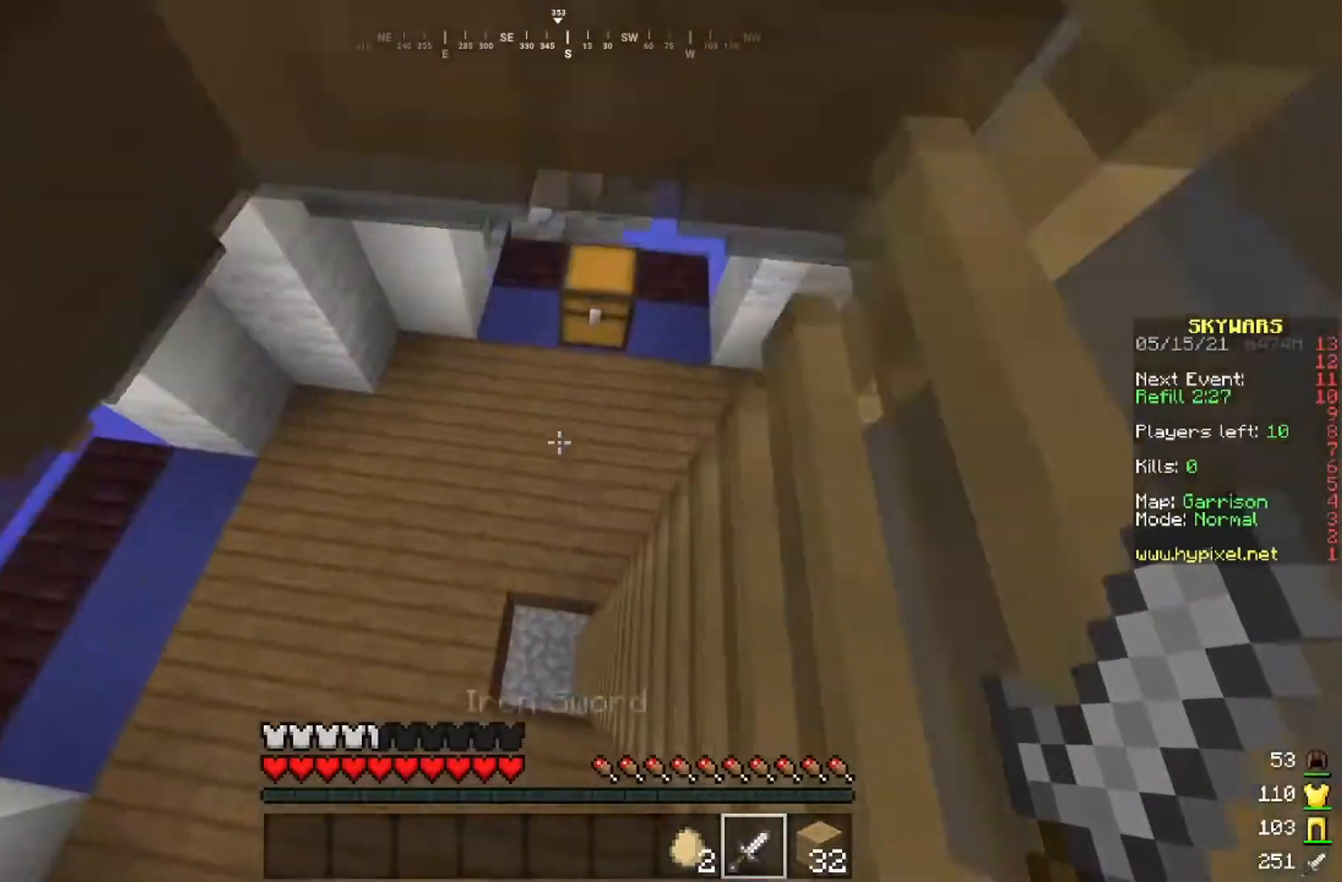
{"keys": [], "mouse": [], "events": []}
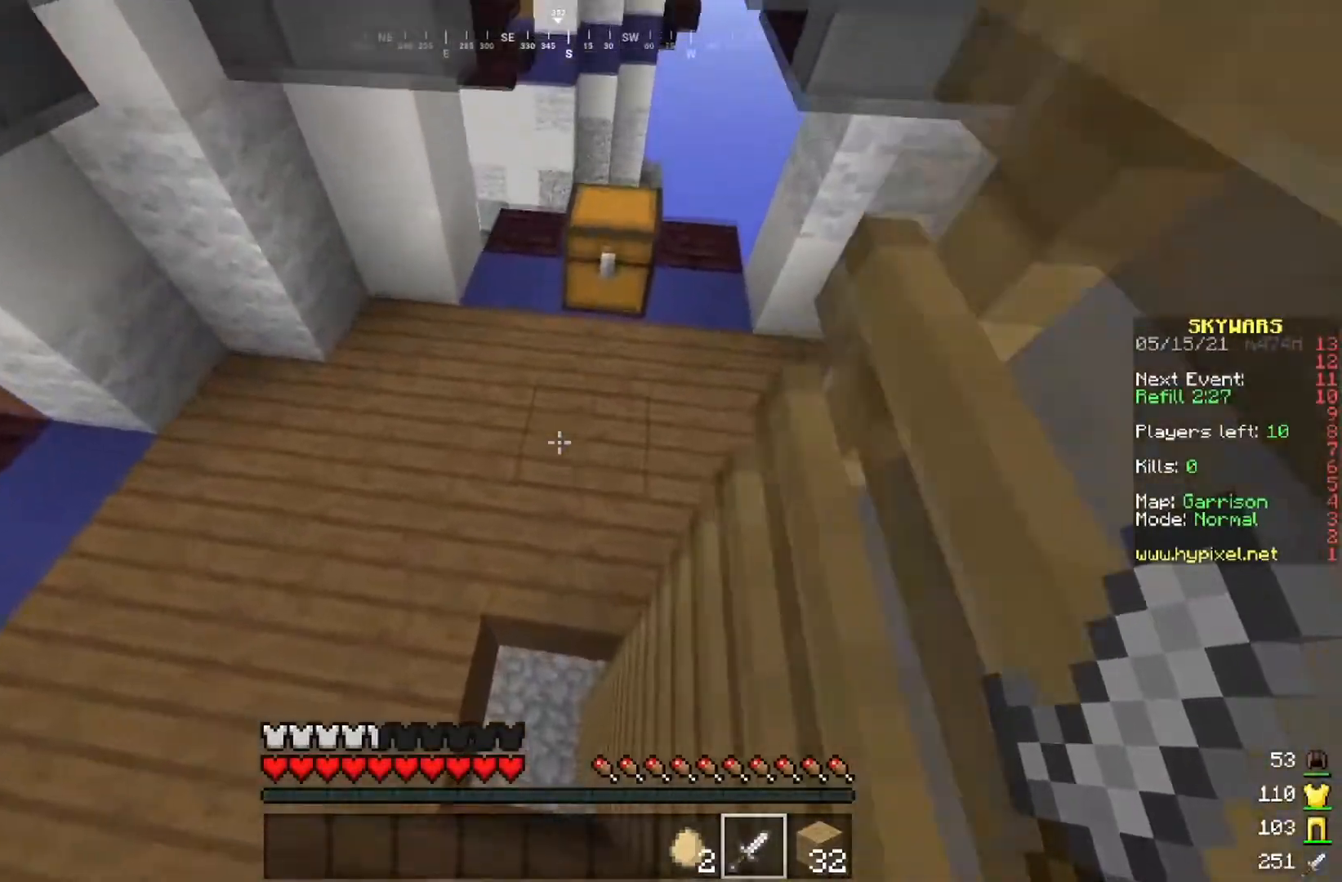
{"keys": [], "mouse": [], "events": []}
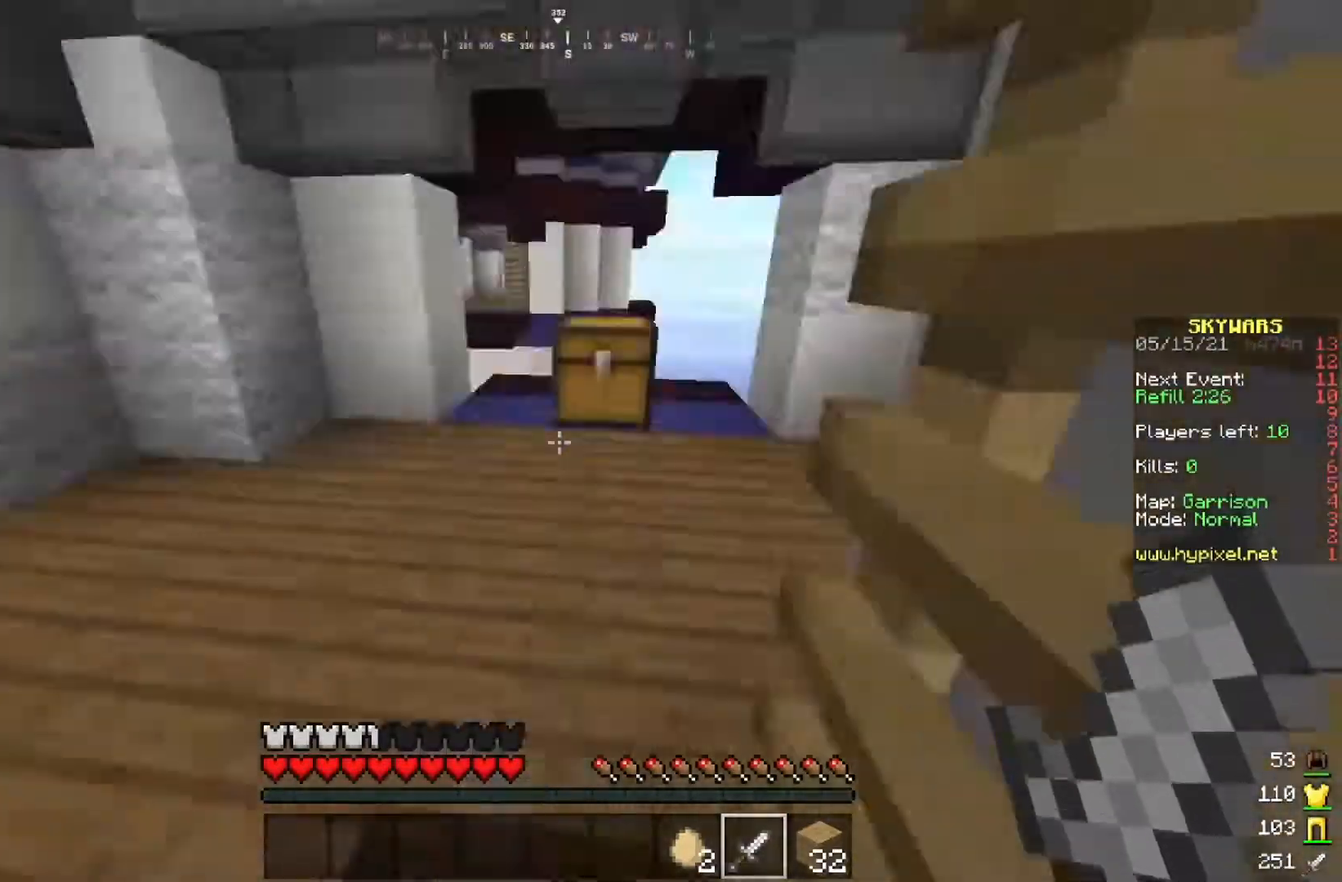
{"keys": ["space"], "mouse": [], "events": [[234, "space", "down"]]}
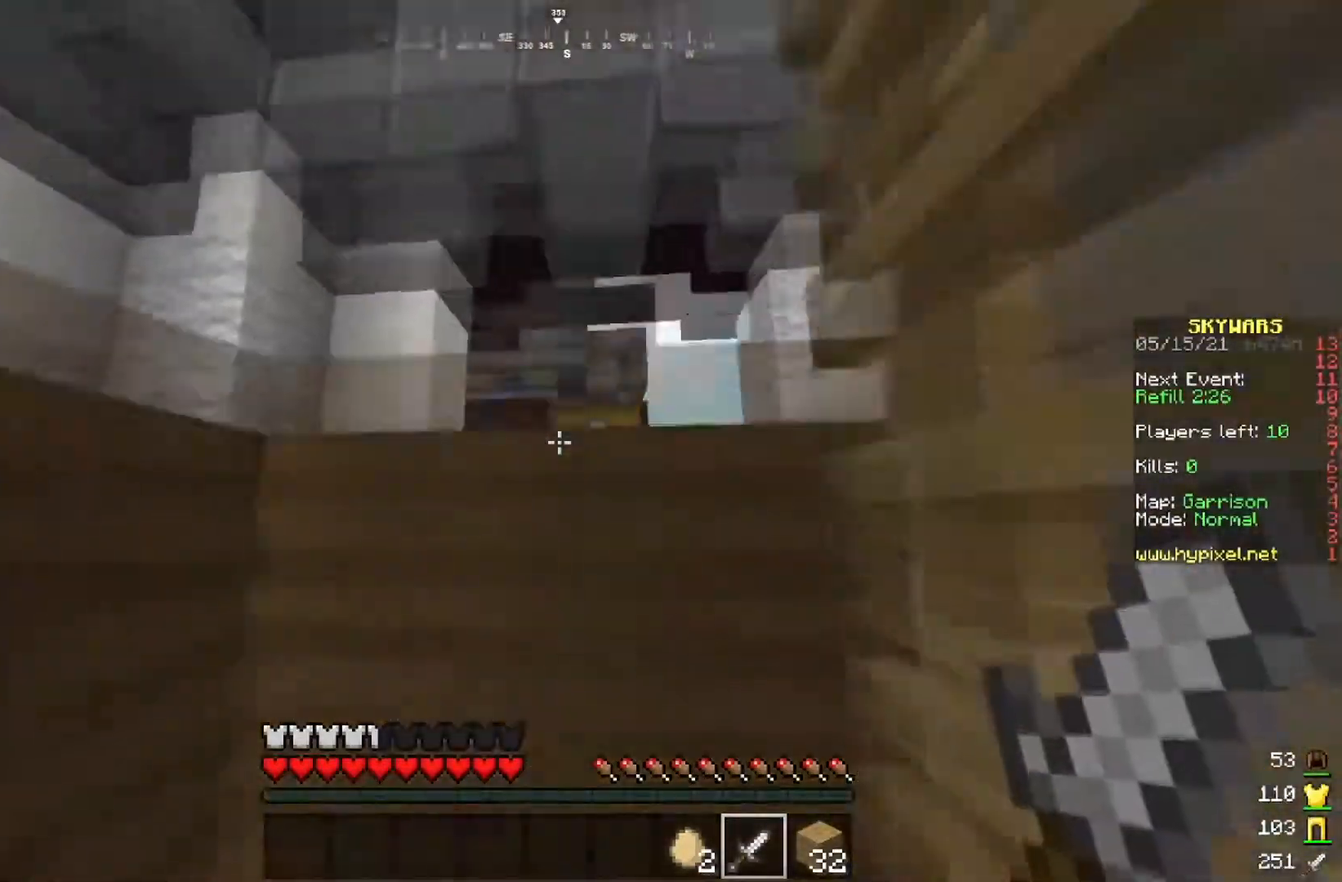
{"keys": ["space"], "mouse": [], "events": []}
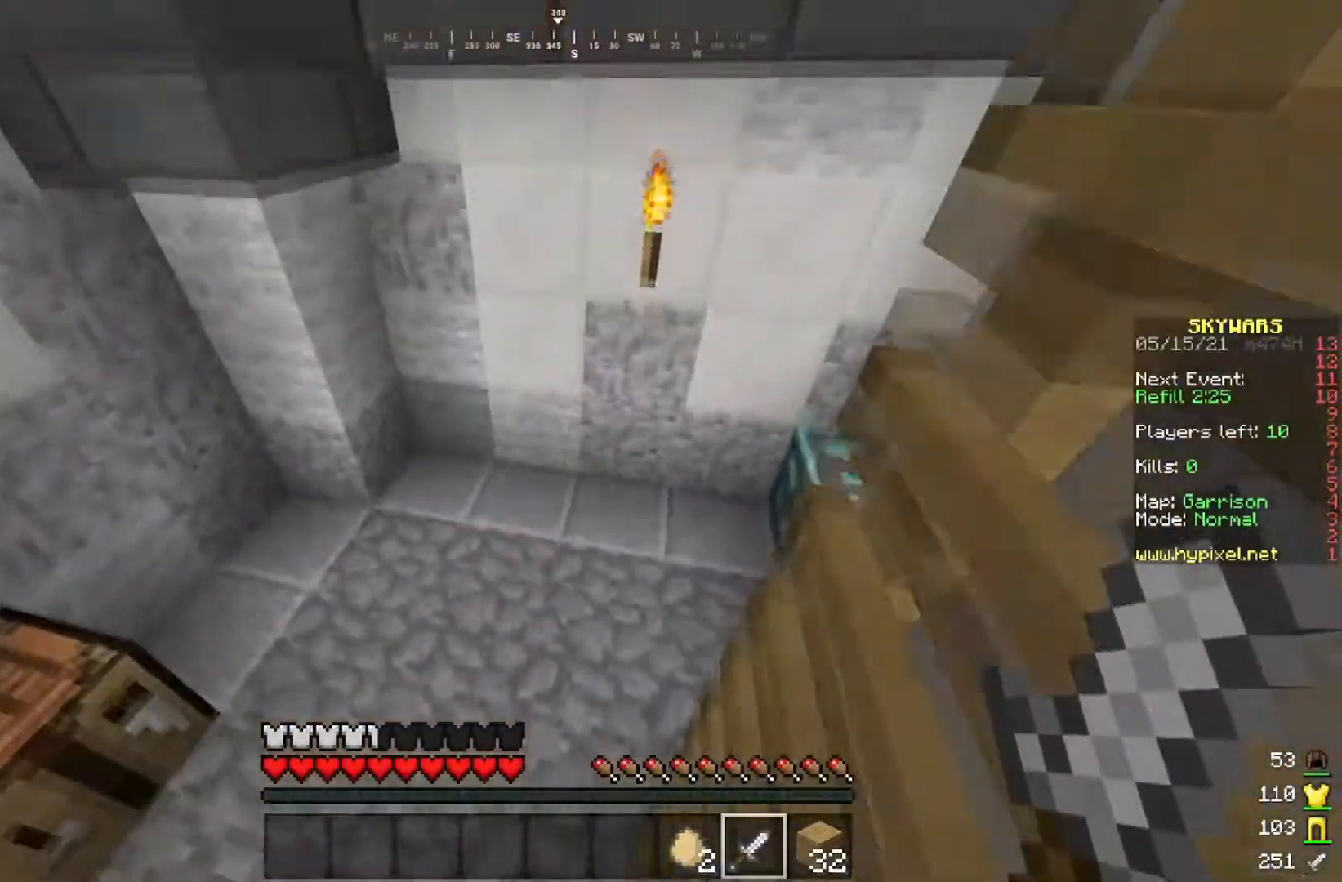
{"keys": ["space", "w"], "mouse": [], "events": [[184, "space", "up"], [401, "w", "down"], [467, "space", "down"]]}
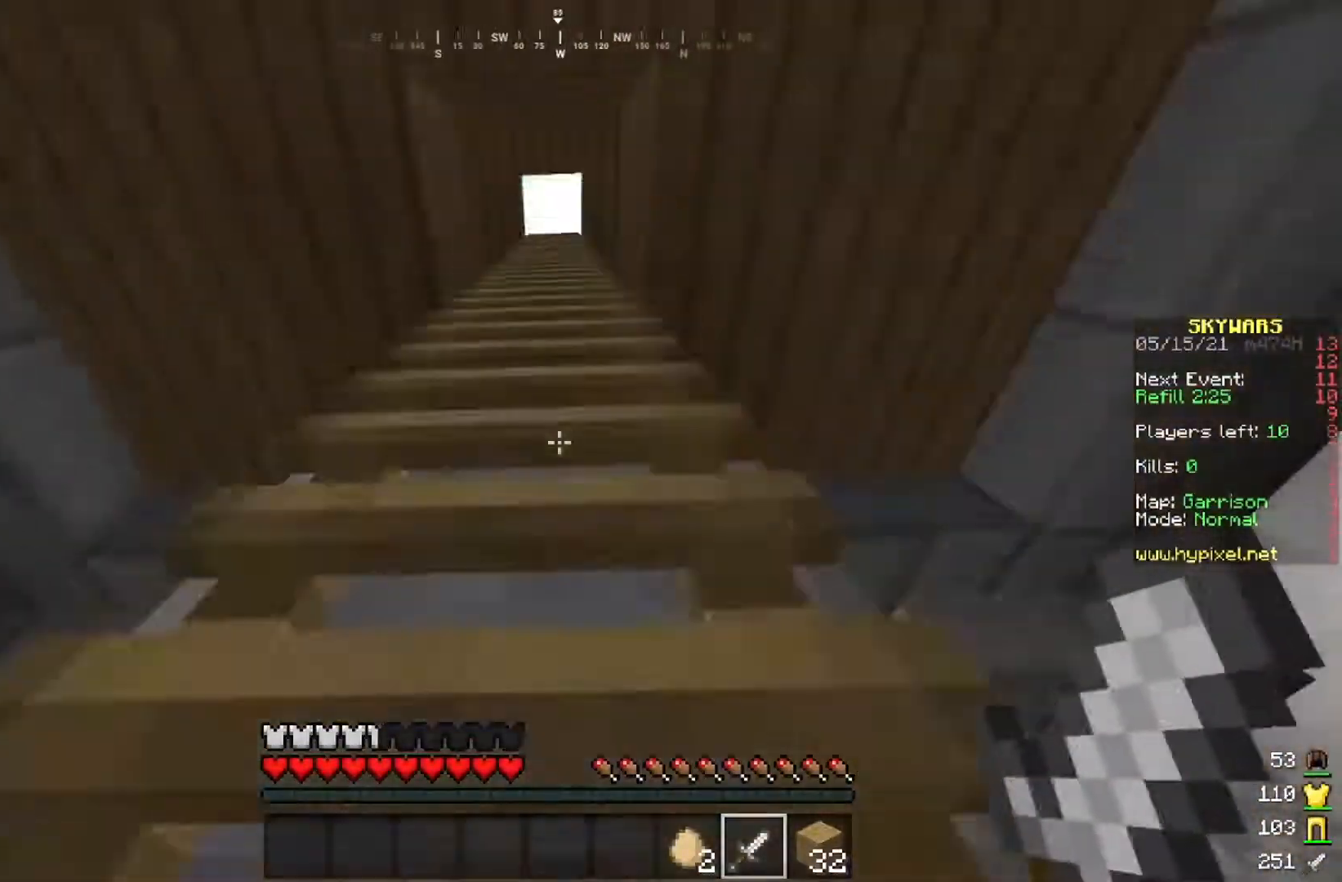
{"keys": ["w"], "mouse": [], "events": [[350, "space", "up"]]}
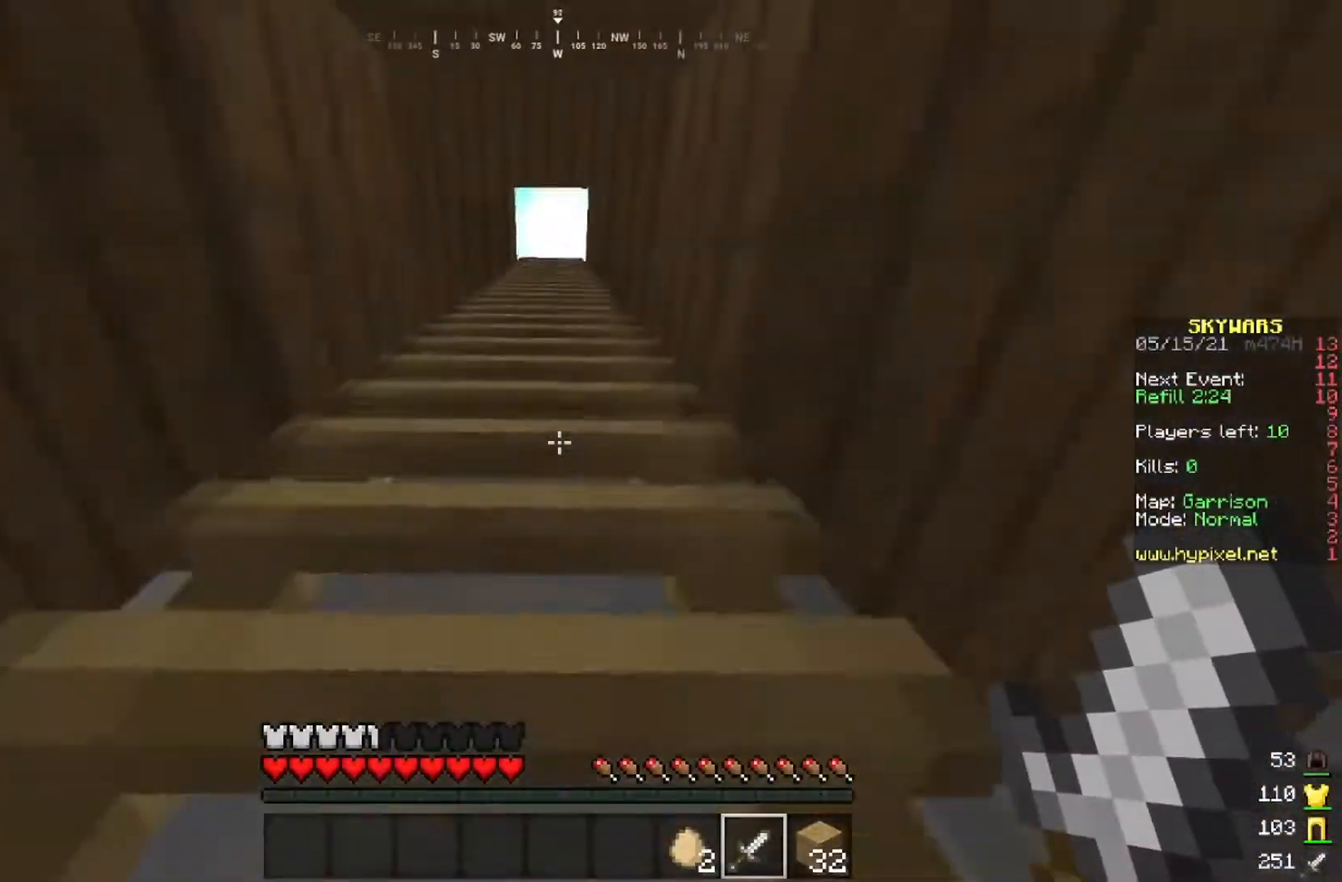
{"keys": ["w"], "mouse": [], "events": []}
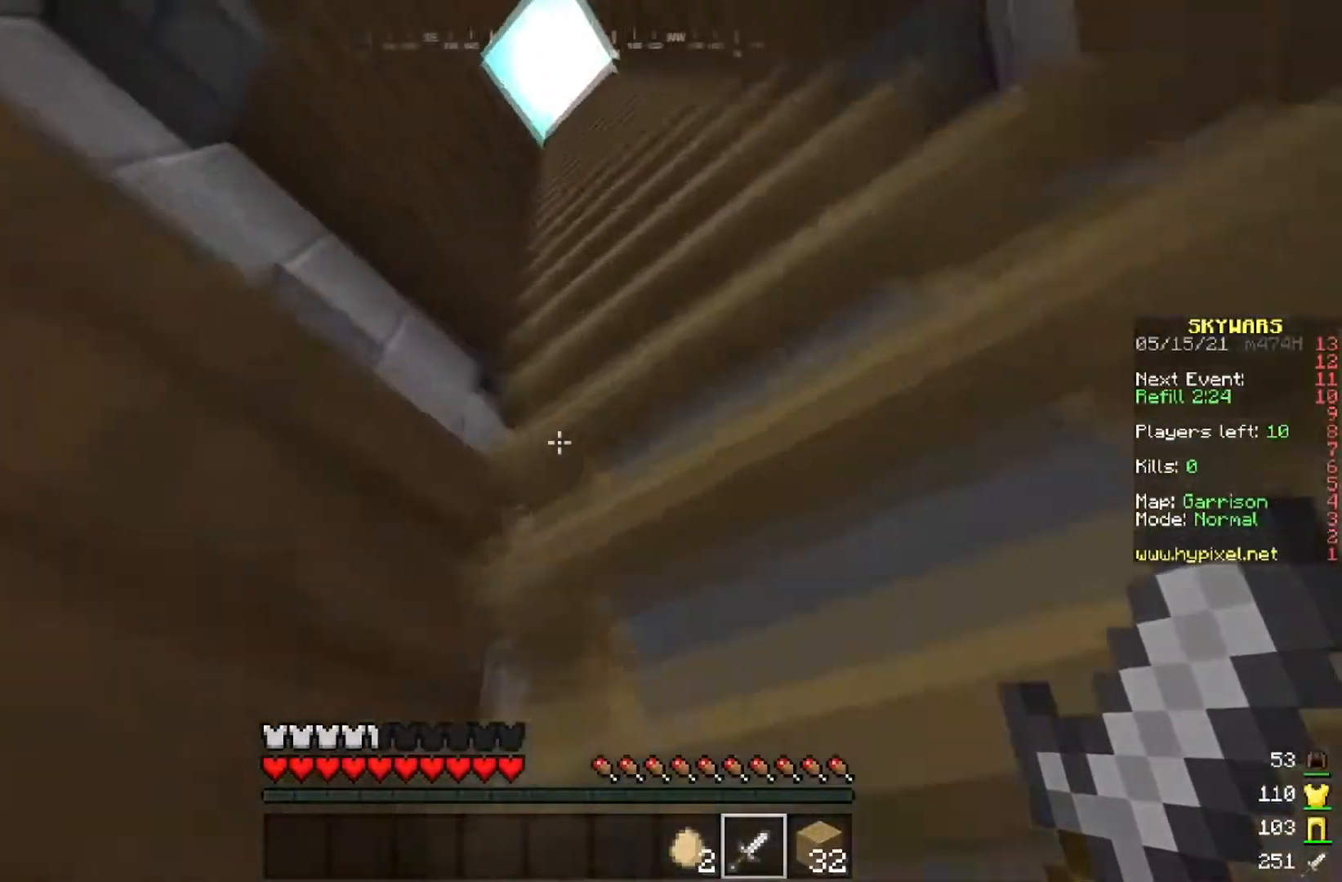
{"keys": ["w"], "mouse": [], "events": []}
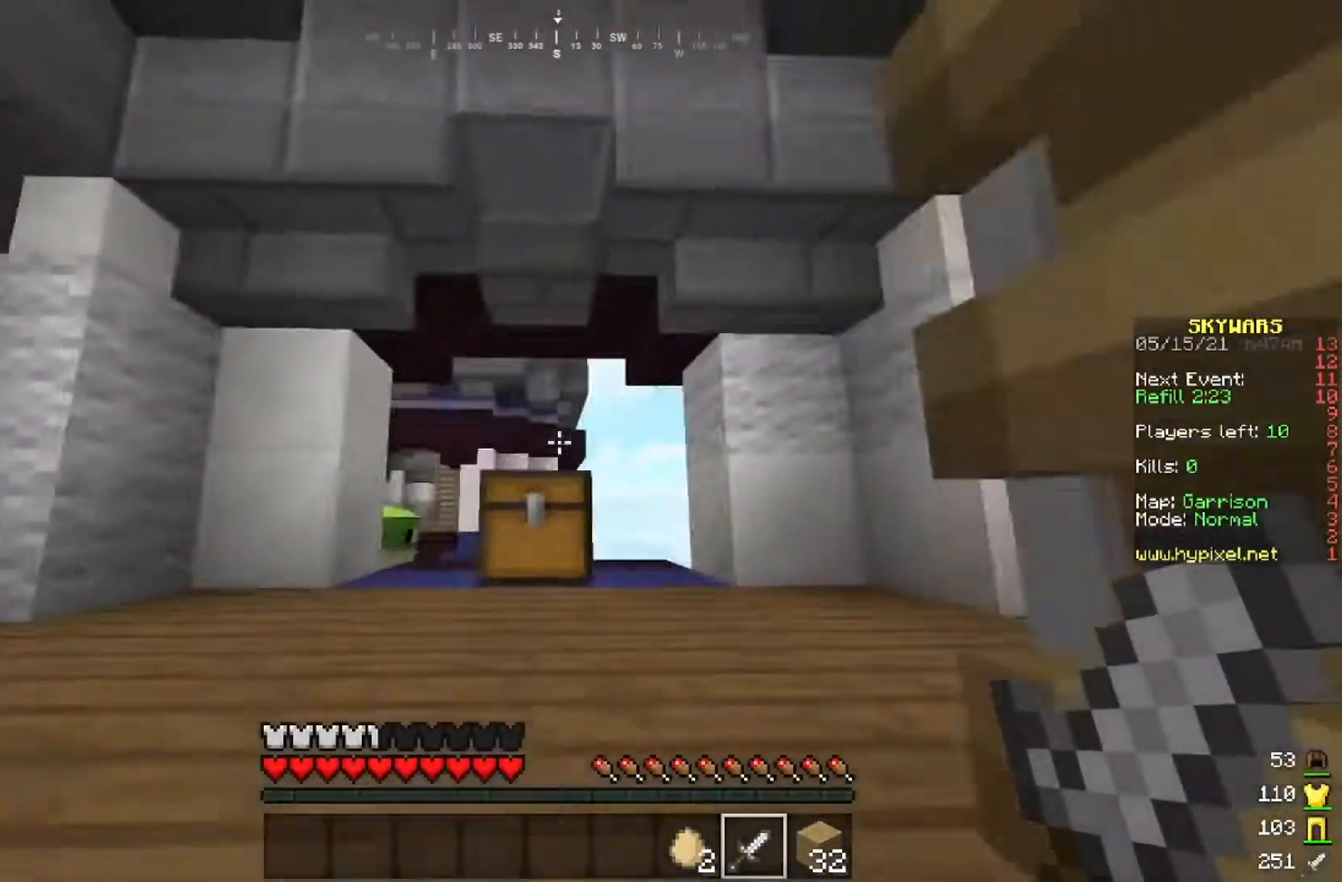
{"keys": ["w"], "mouse": [], "events": []}
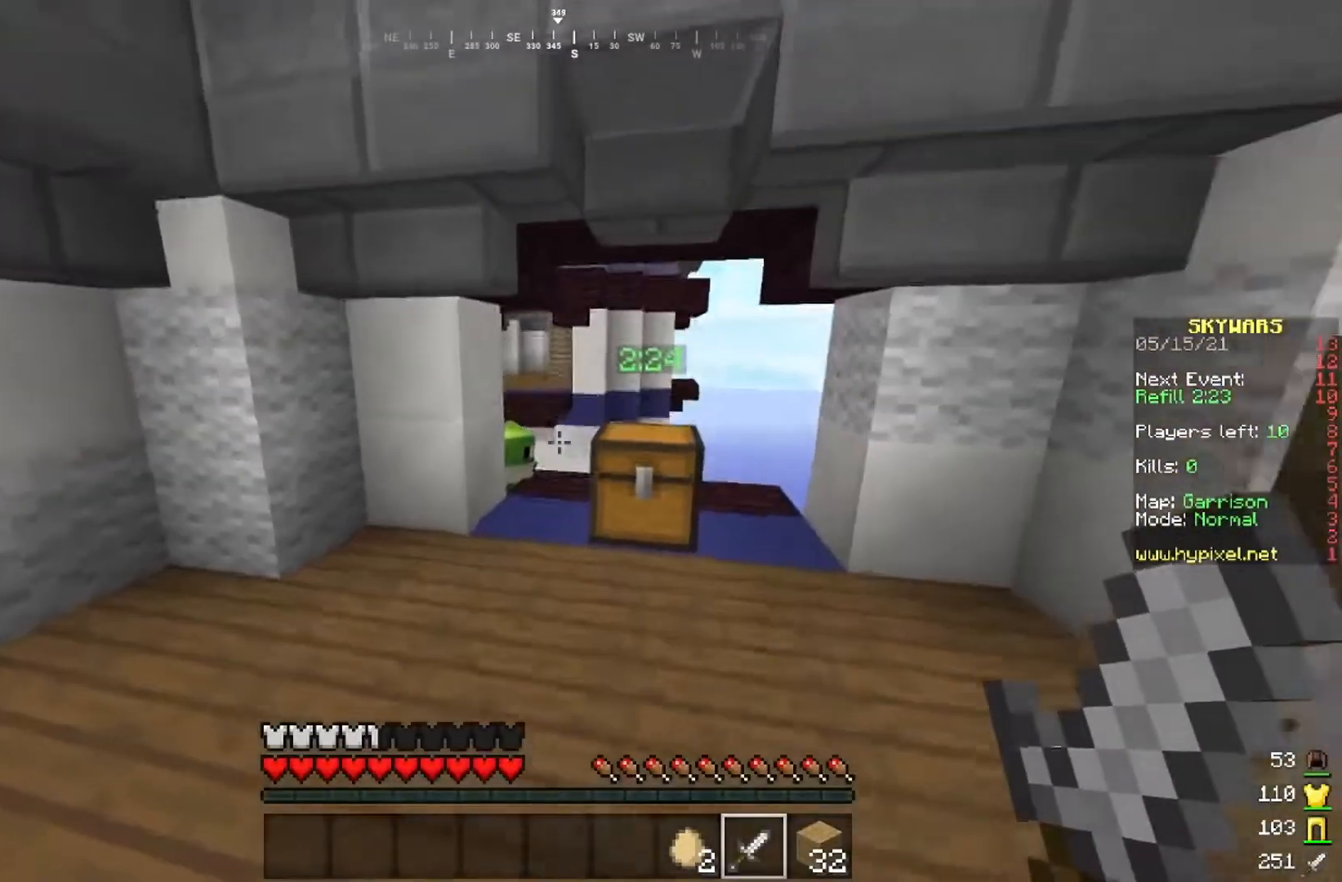
{"keys": ["w"], "mouse": ["left"], "events": [[500, "mouse_left", "down"]]}
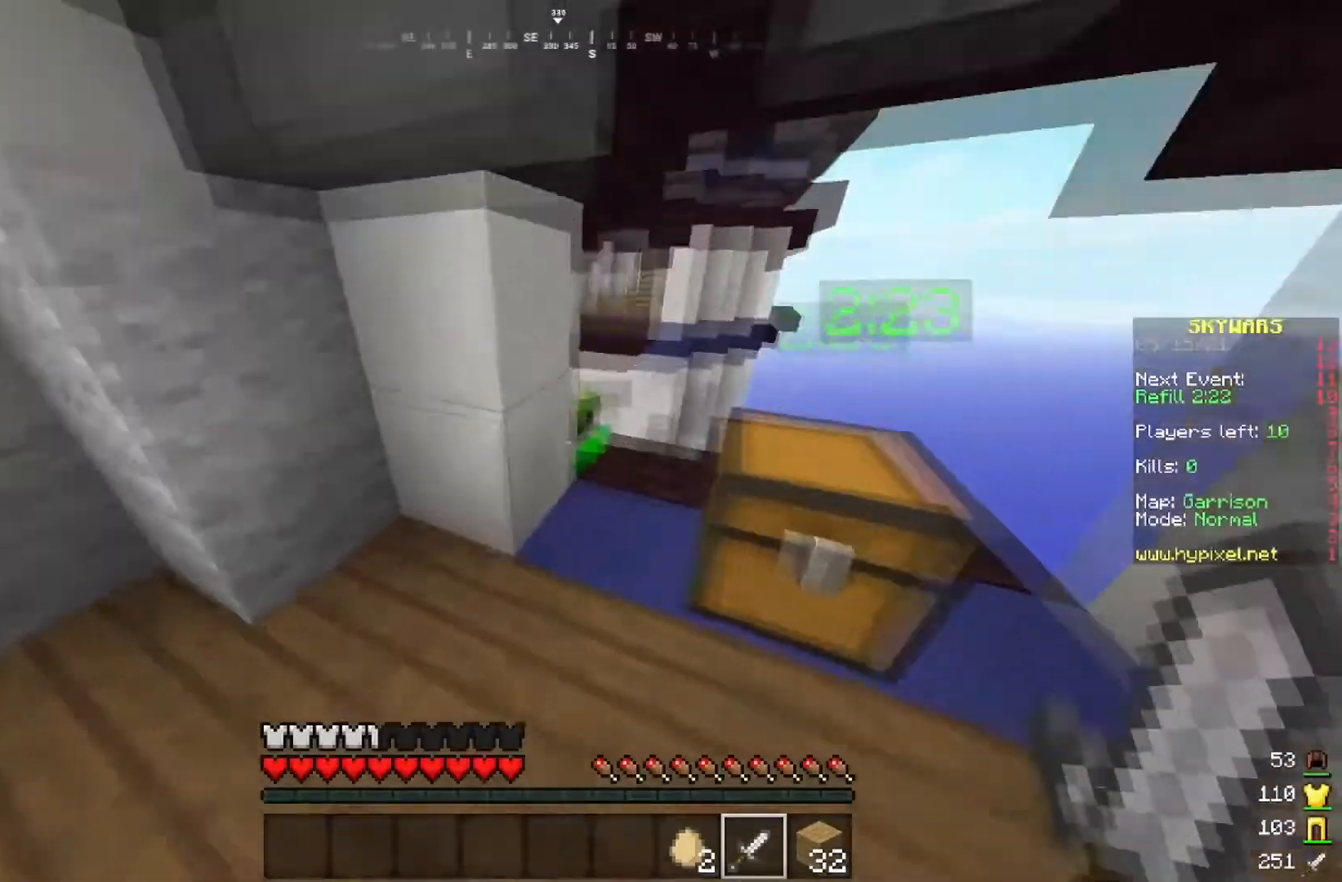
{"keys": [], "mouse": ["left"], "events": [[434, "w", "up"]]}
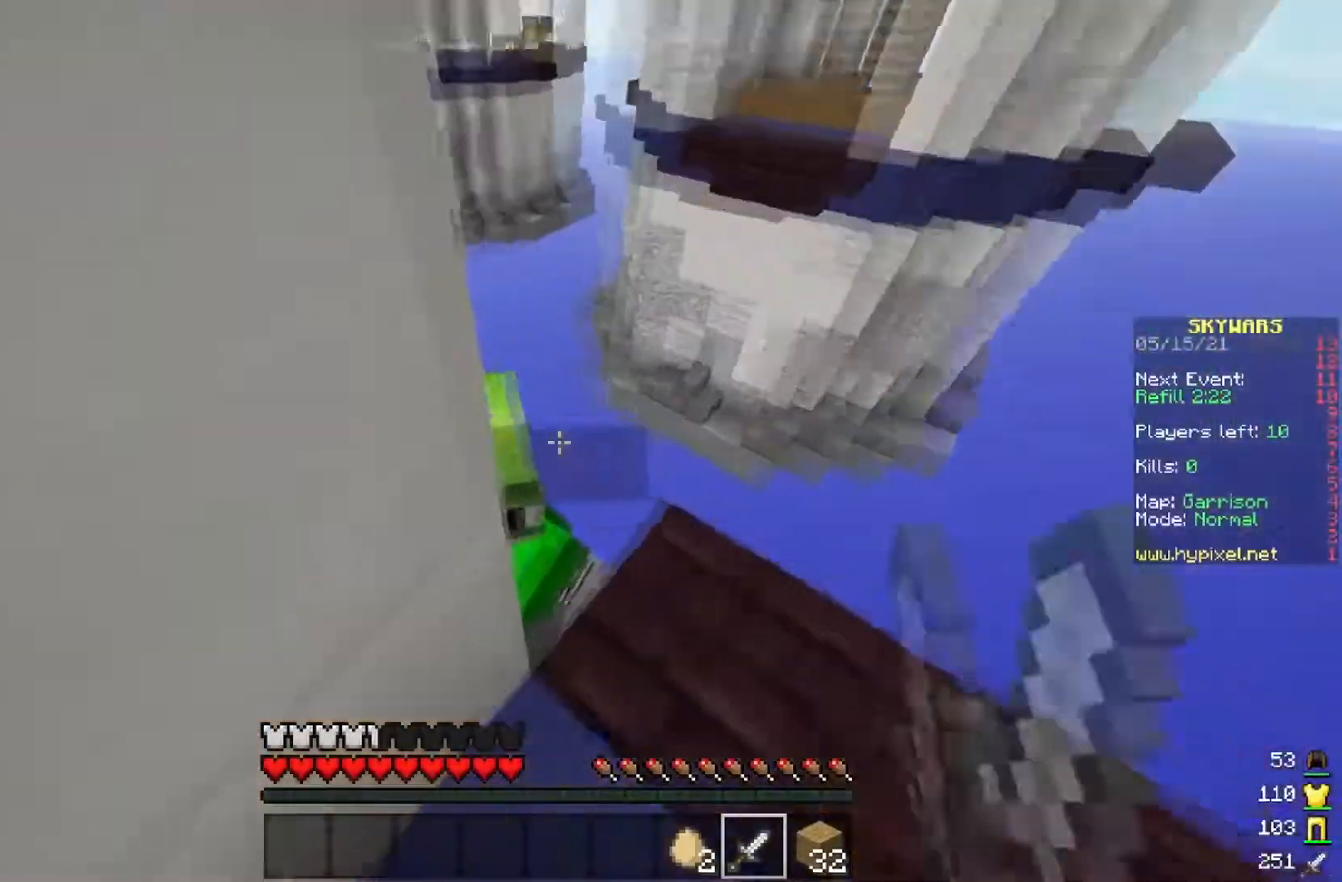
{"keys": ["w"], "mouse": ["left"], "events": [[417, "w", "down"]]}
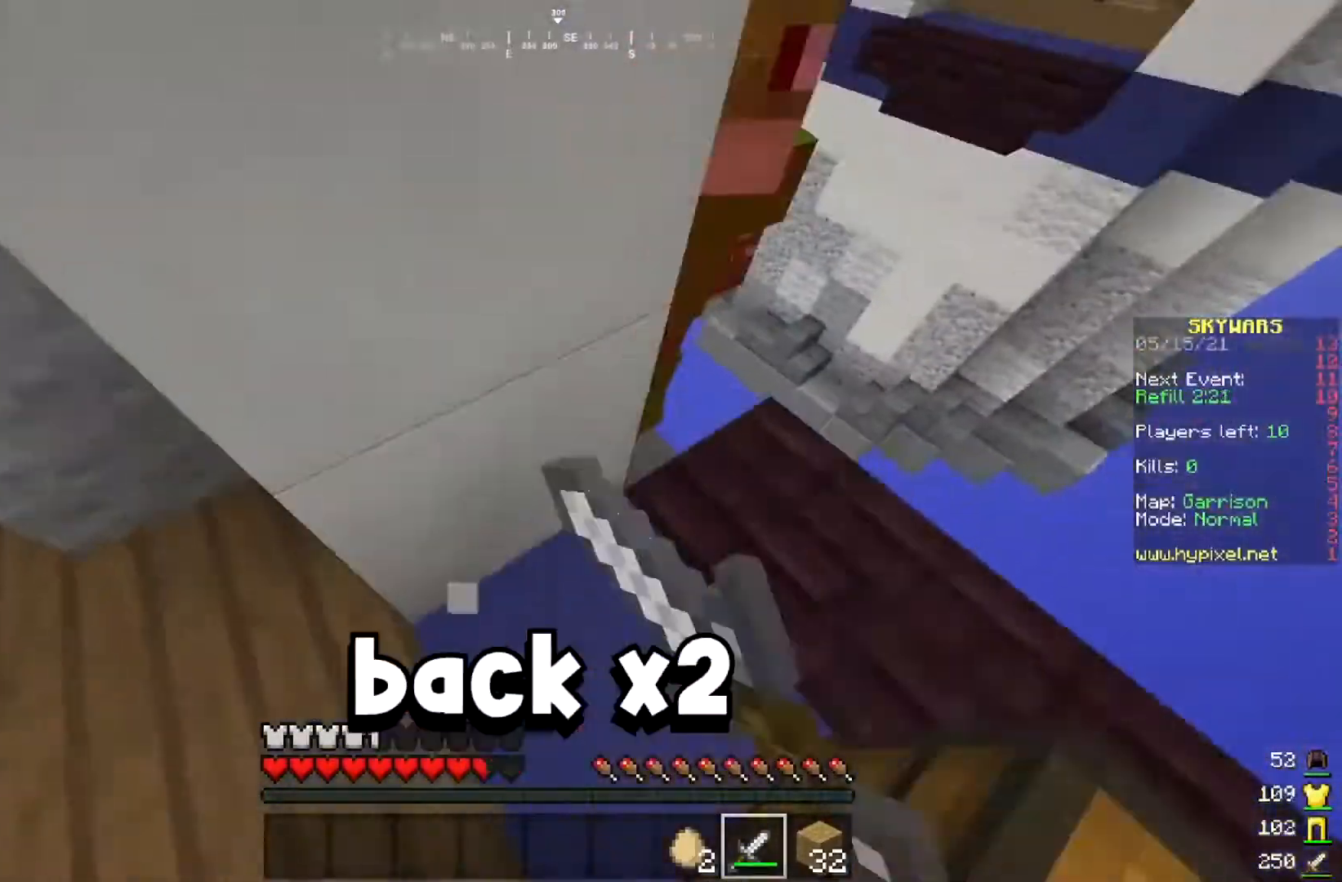
{"keys": [], "mouse": ["left"], "events": [[84, "w", "up"], [167, "w", "down"], [184, "mouse_left", "up"], [250, "mouse_left", "down"], [484, "w", "up"]]}
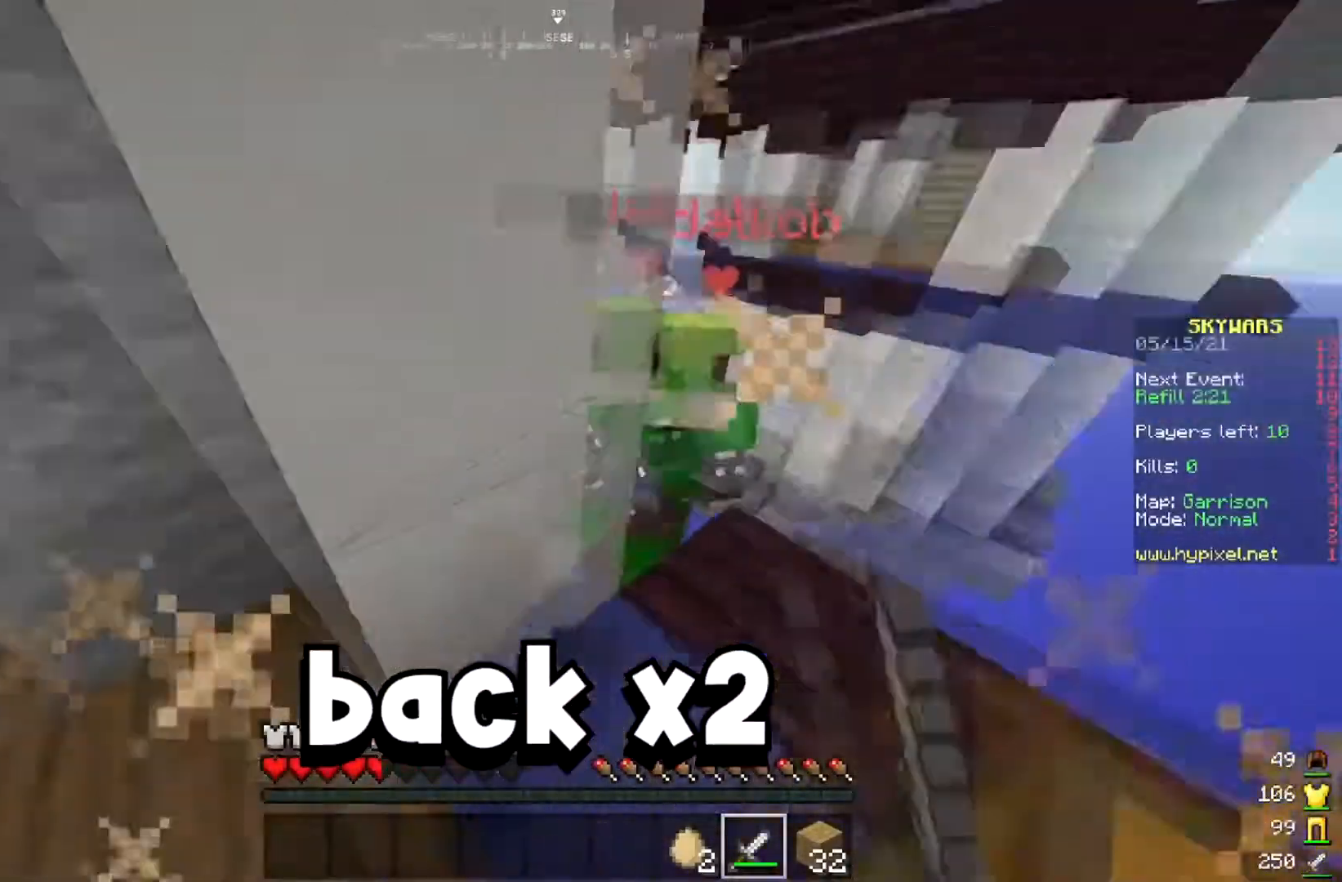
{"keys": [], "mouse": ["left"], "events": [[183, "w", "down"], [483, "w", "up"]]}
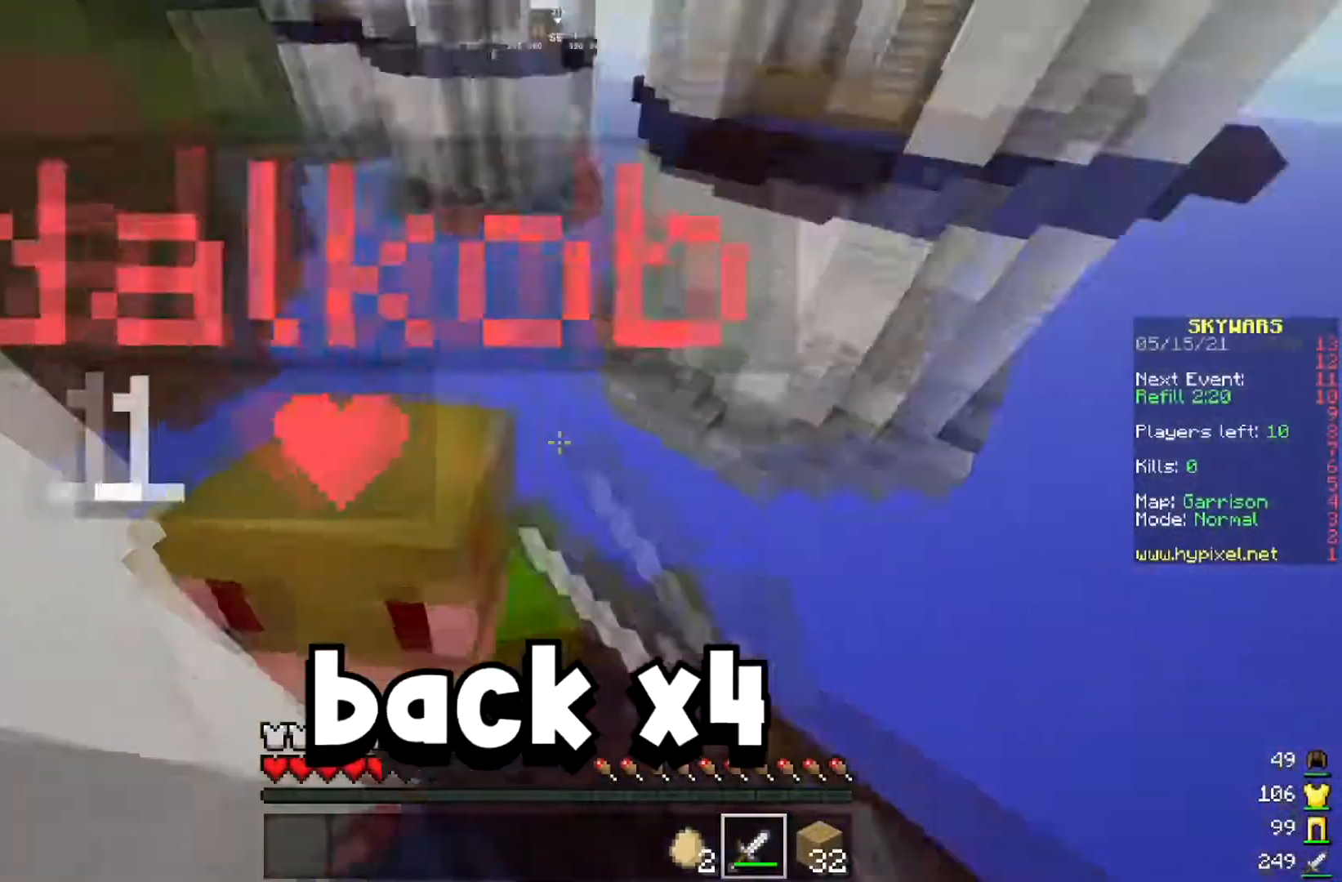
{"keys": [], "mouse": ["left"], "events": [[401, "mouse_left", "up"], [484, "mouse_left", "down"]]}
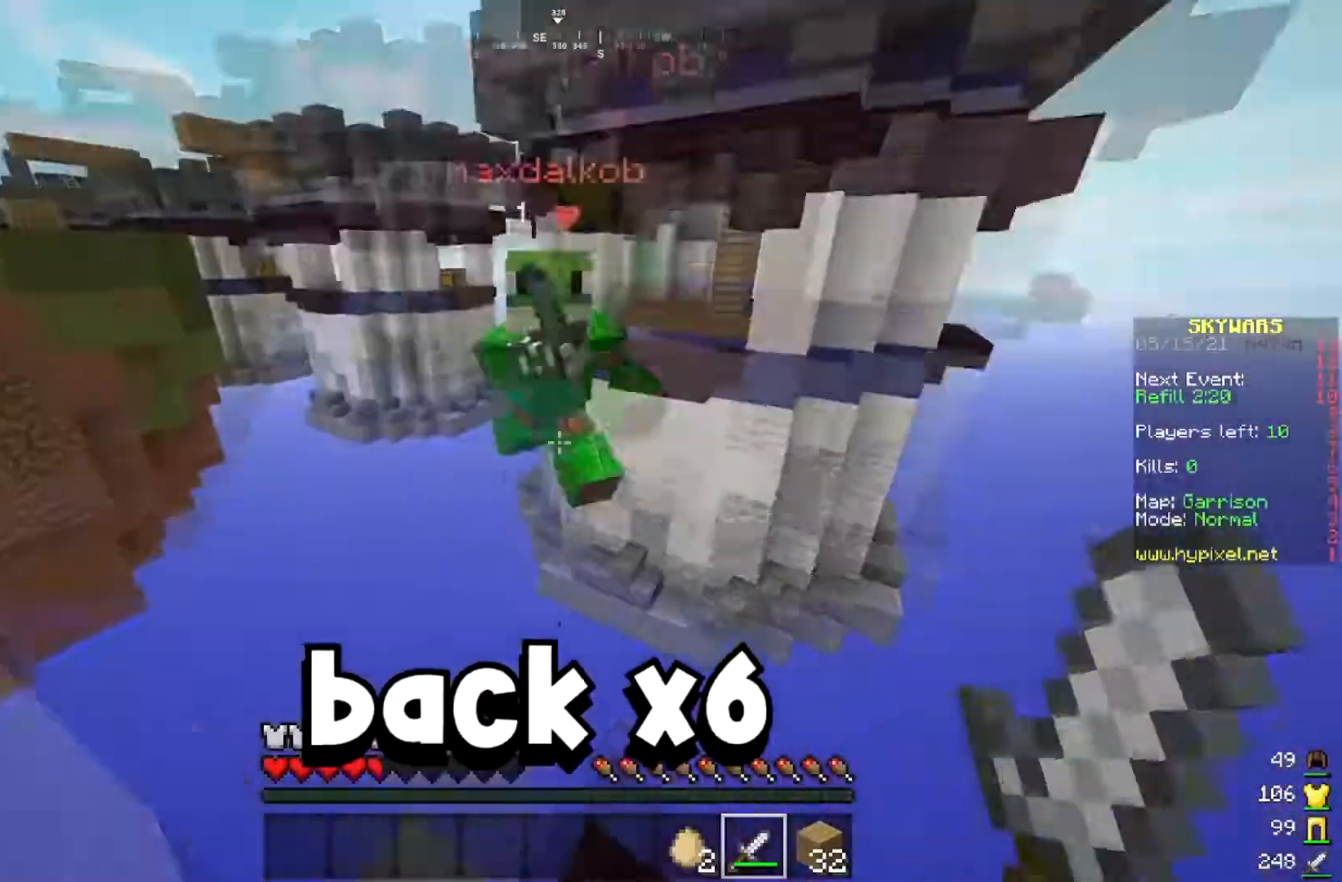
{"keys": [], "mouse": [], "events": [[50, "mouse_left", "up"], [116, "mouse_left", "down"], [217, "mouse_left", "up"], [283, "mouse_left", "down"], [417, "mouse_left", "up"]]}
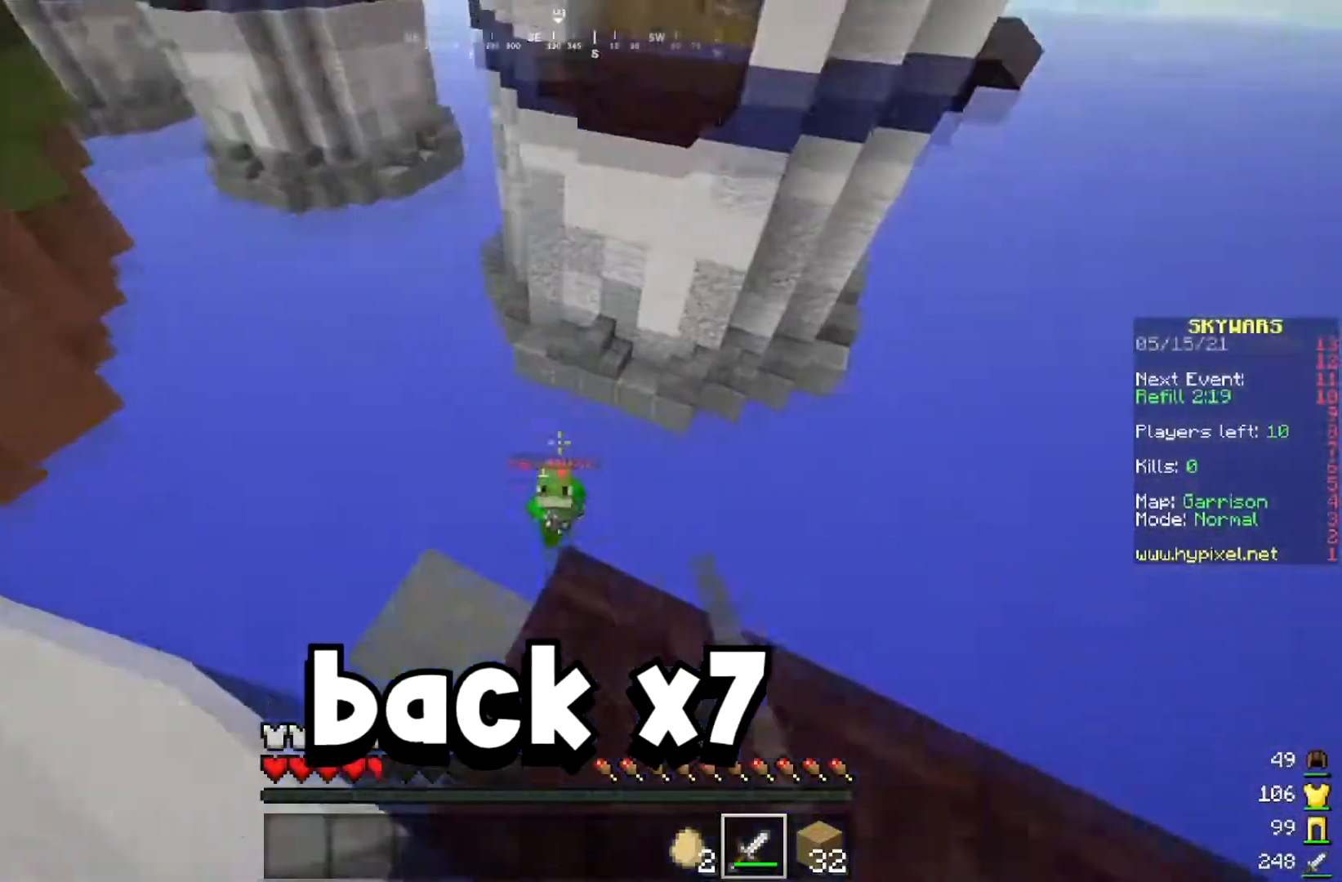
{"keys": [], "mouse": [], "events": []}
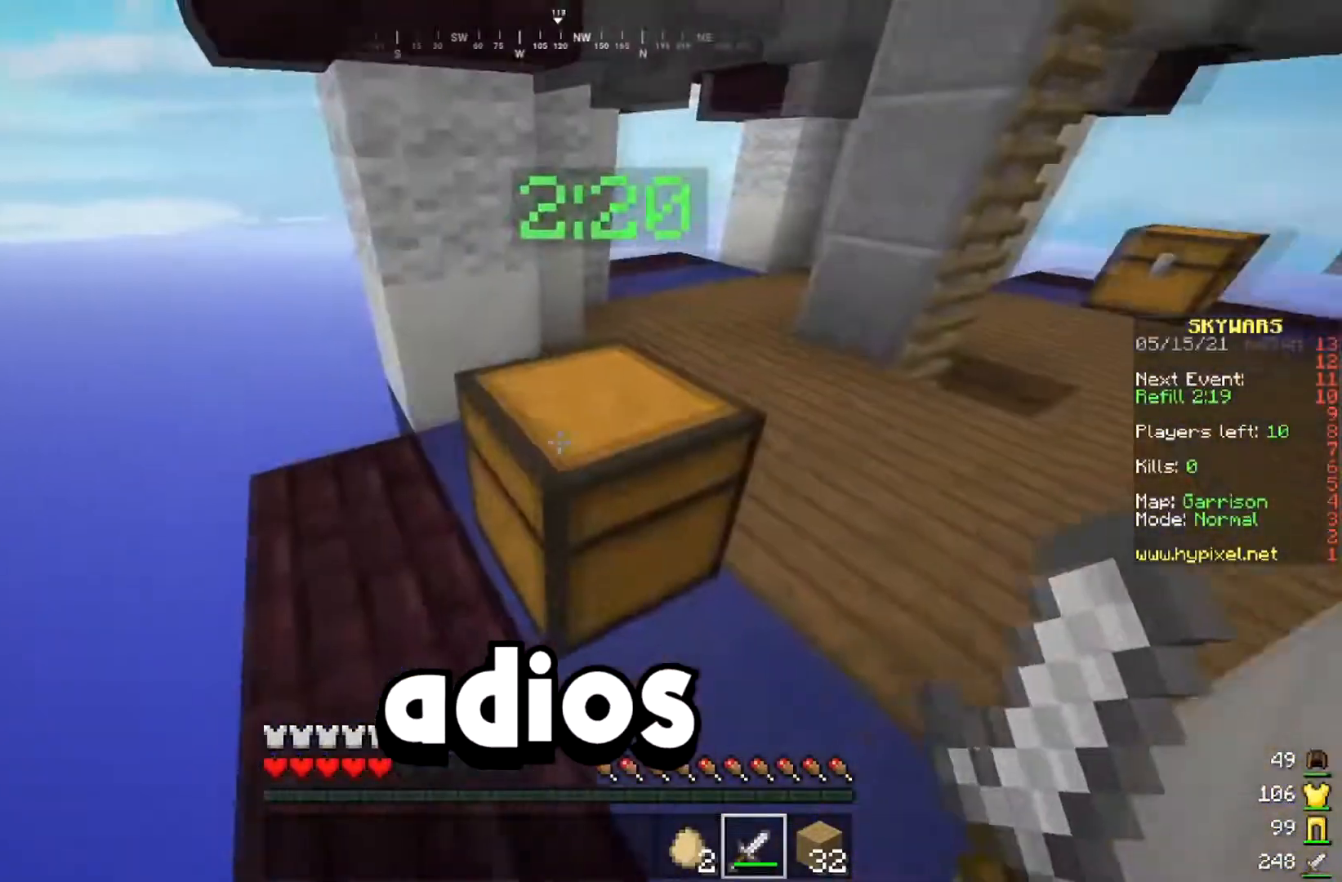
{"keys": [], "mouse": [], "events": [[100, "w", "down"], [217, "mouse_right", "down"], [267, "w", "up"], [483, "mouse_right", "up"]]}
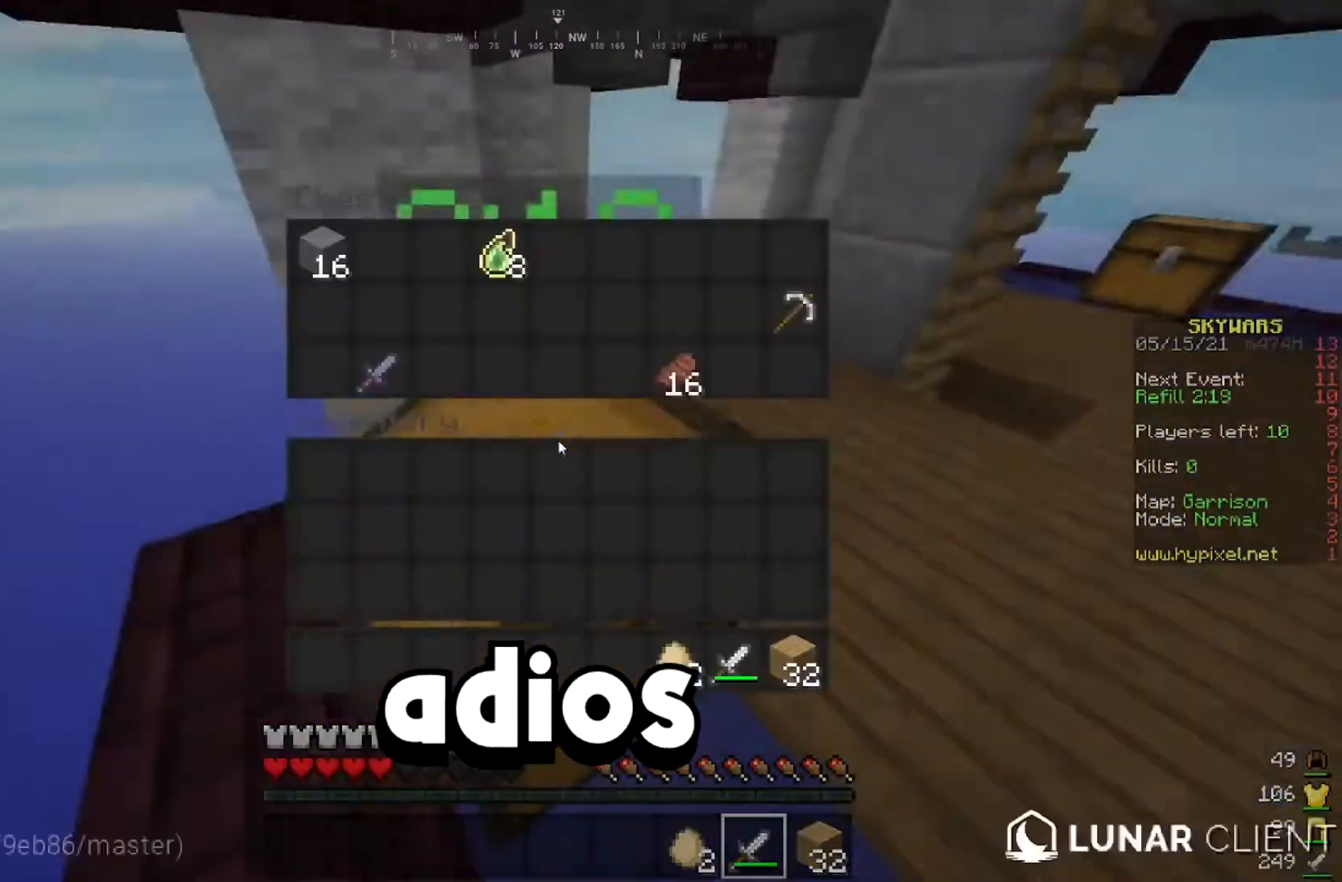
{"keys": [], "mouse": [], "events": []}
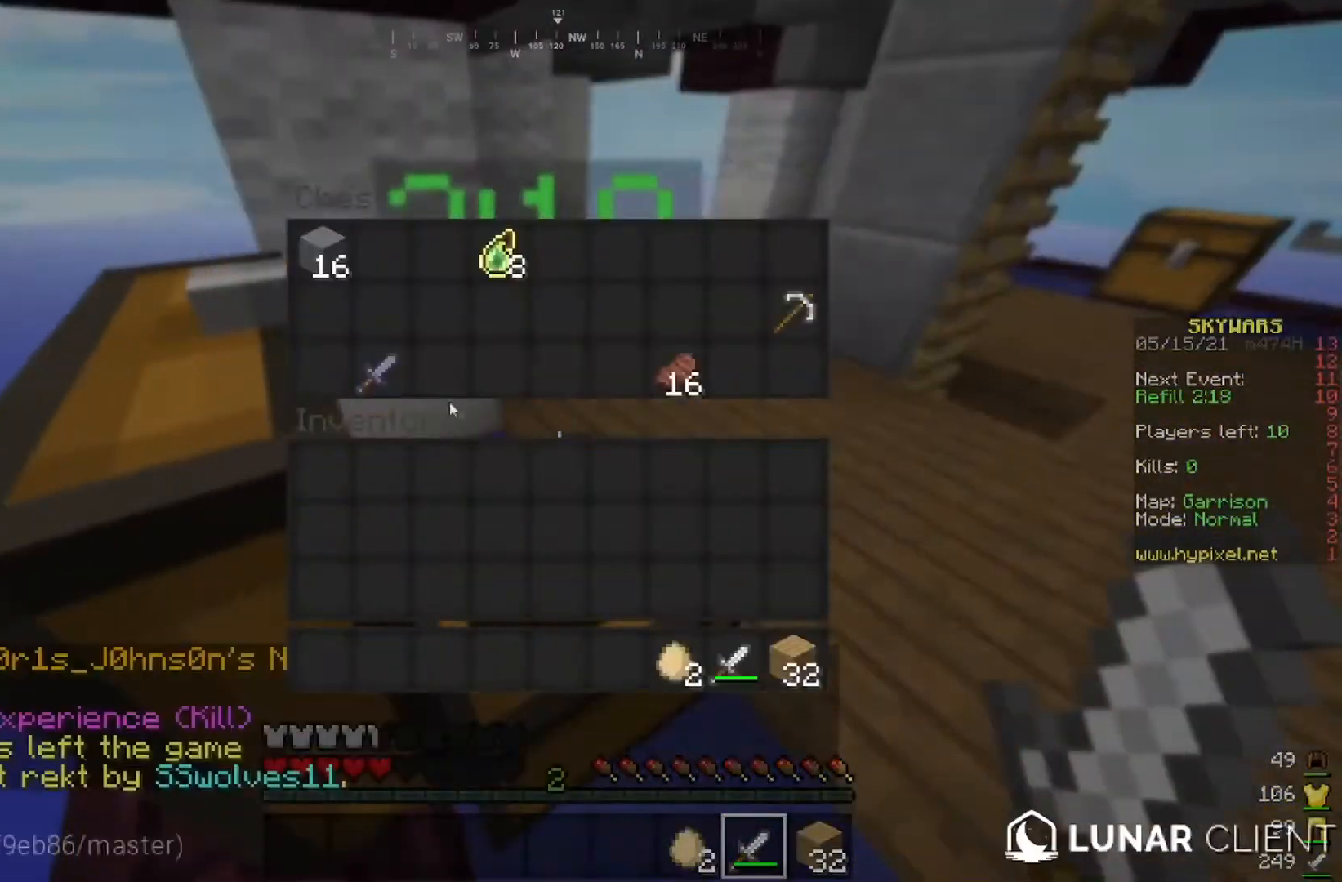
{"keys": [], "mouse": [], "events": []}
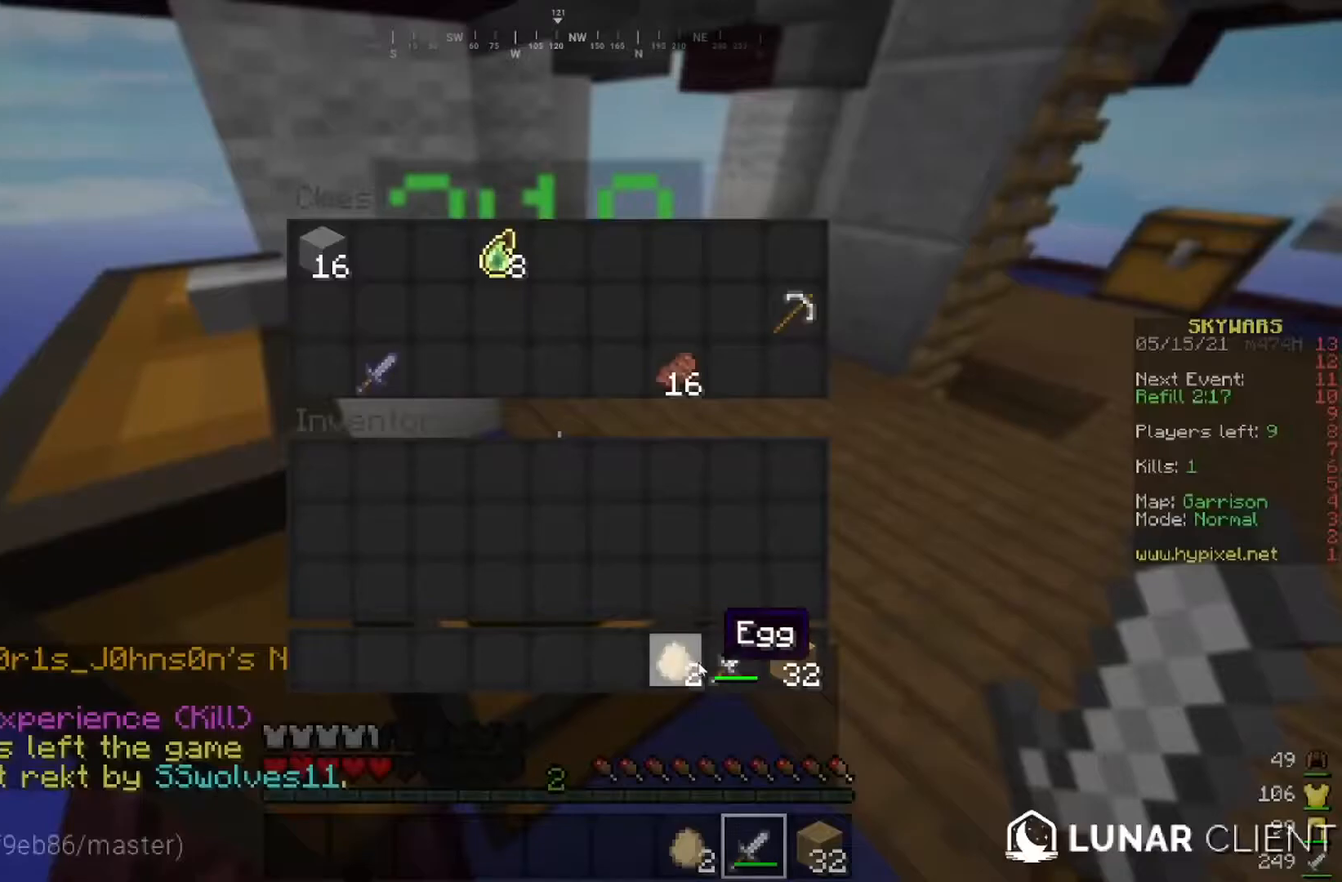
{"keys": [], "mouse": [], "events": []}
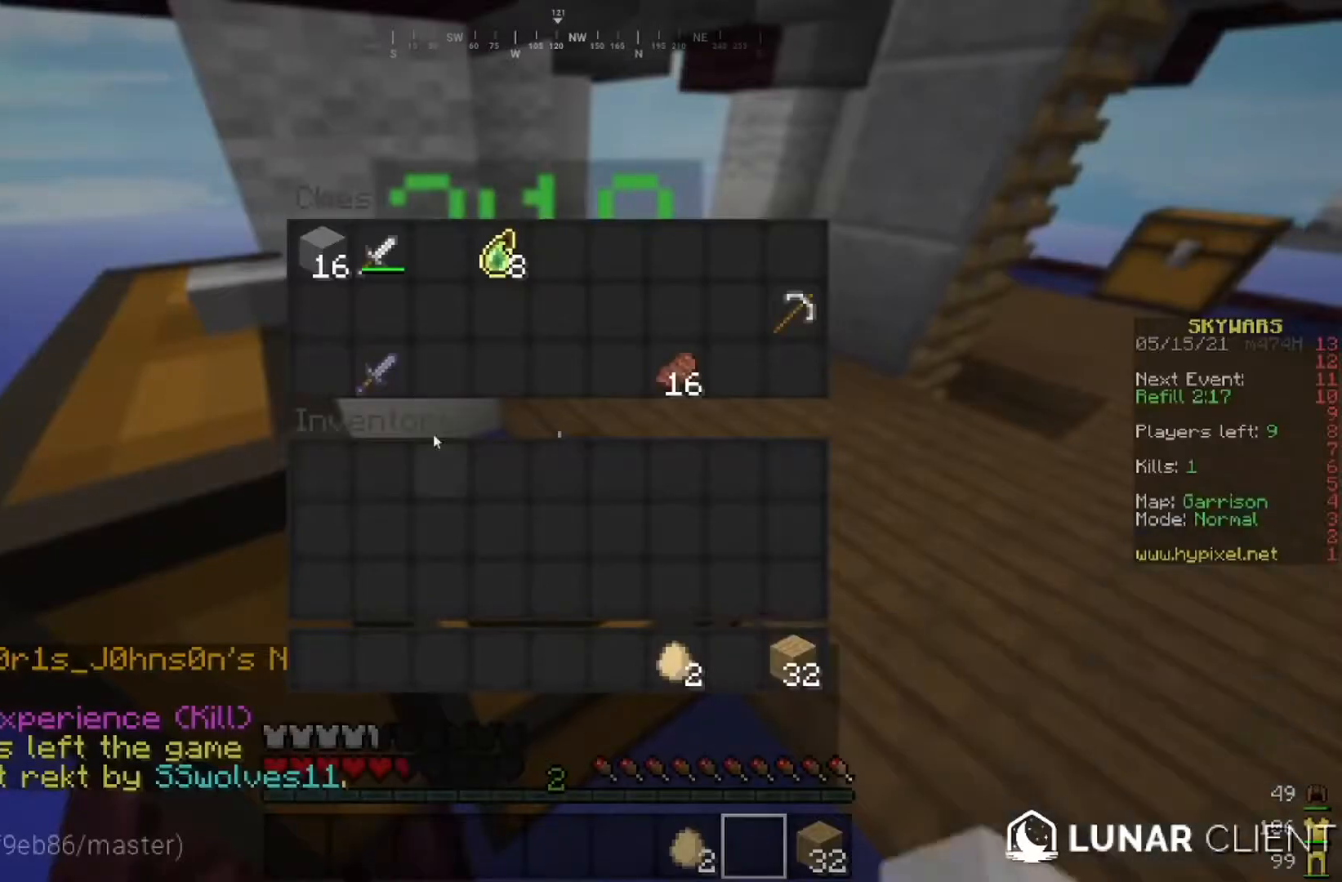
{"keys": [], "mouse": [], "events": []}
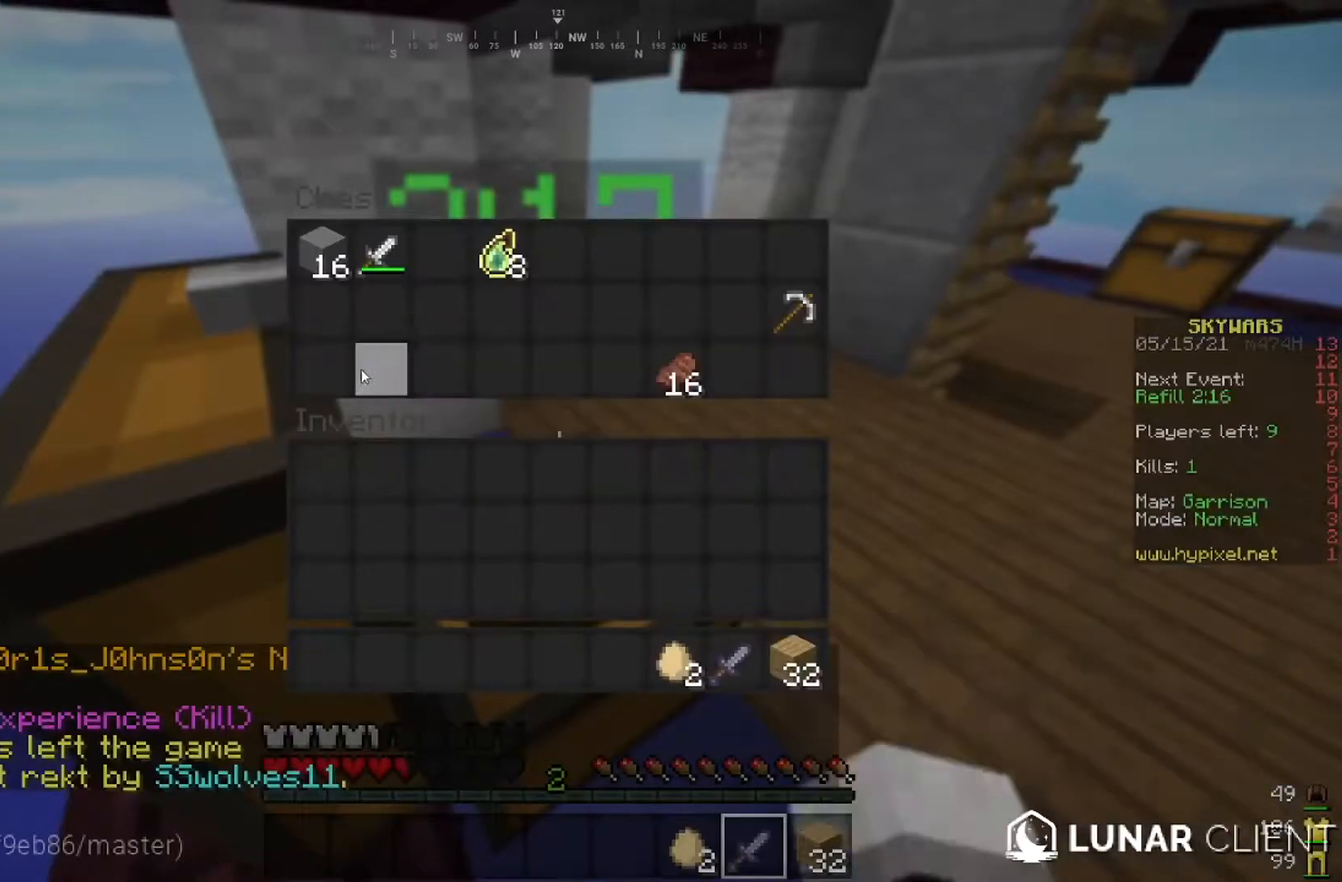
{"keys": [], "mouse": [], "events": []}
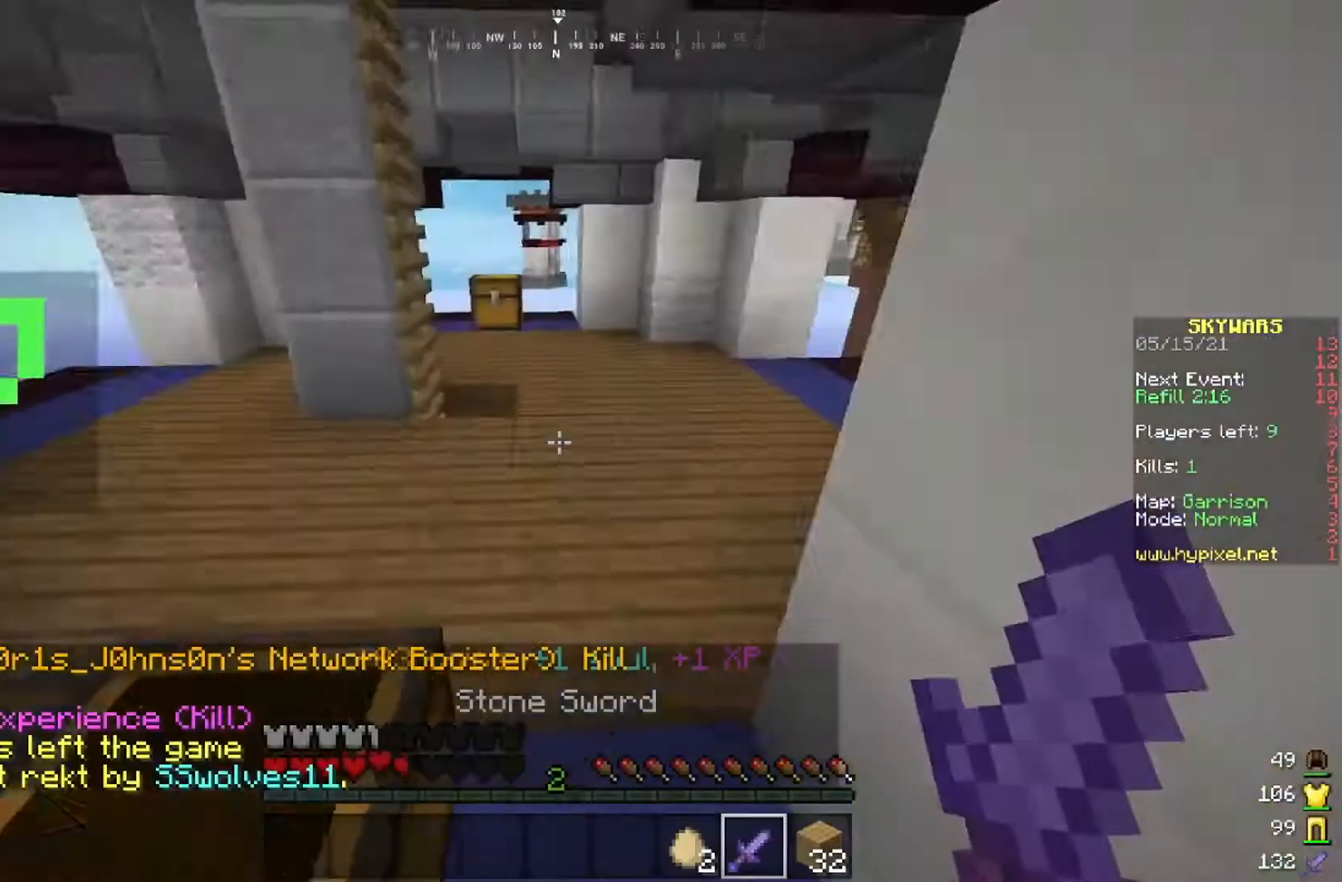
{"keys": ["w"], "mouse": [], "events": [[183, "w", "down"]]}